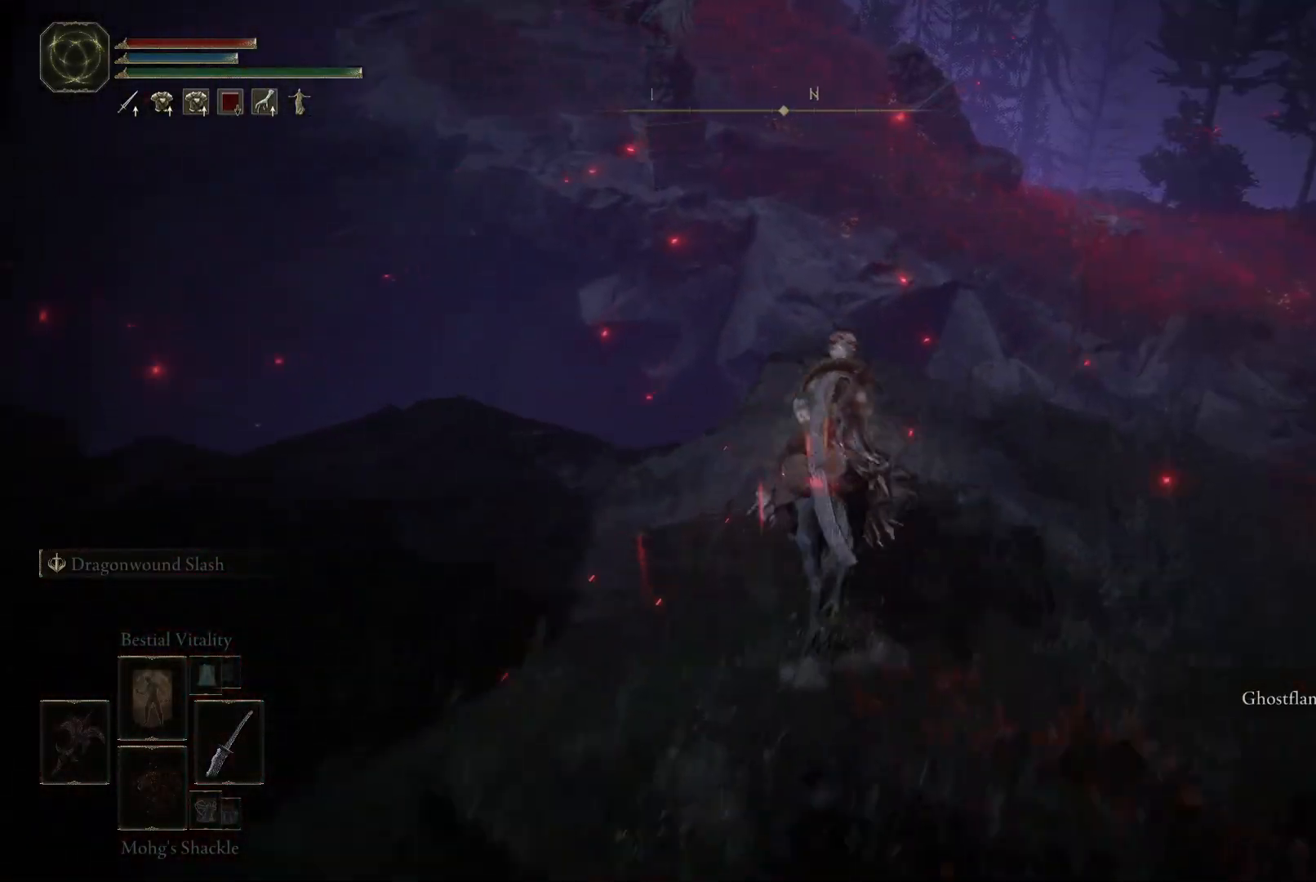
Gameplay with a controller (Xbox layout); each line is a JSON object with the inputs held at the frame after it. "events" lists button and stick changes between this image and that frame as [ms after this image, input, new state], when the widget could be followed in between. Not read: L3 R3.
{"buttons": ["A"], "left_stick": "up", "right_stick": "center", "events": [[333, "A", "down"]]}
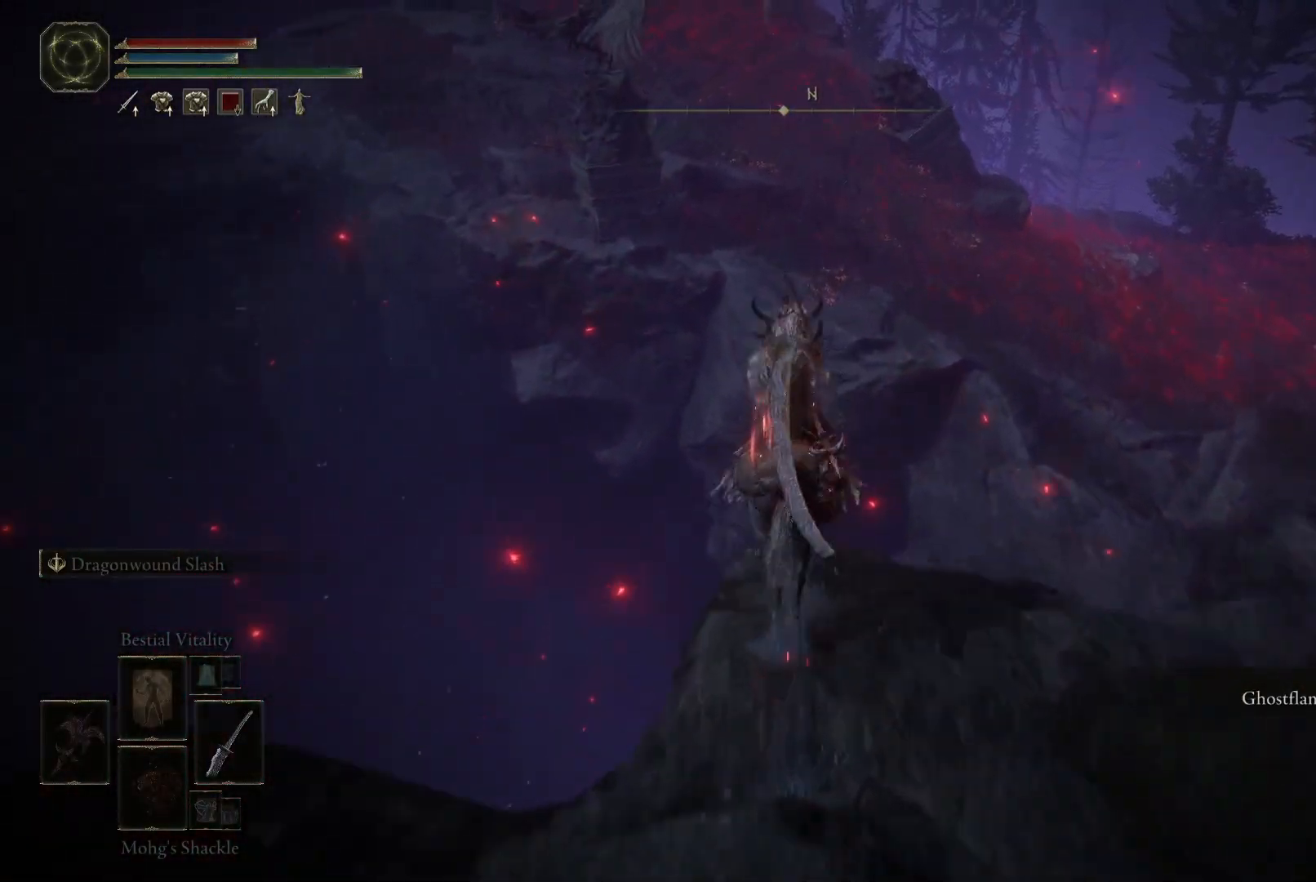
{"buttons": [], "left_stick": "up", "right_stick": "center", "events": [[17, "A", "up"]]}
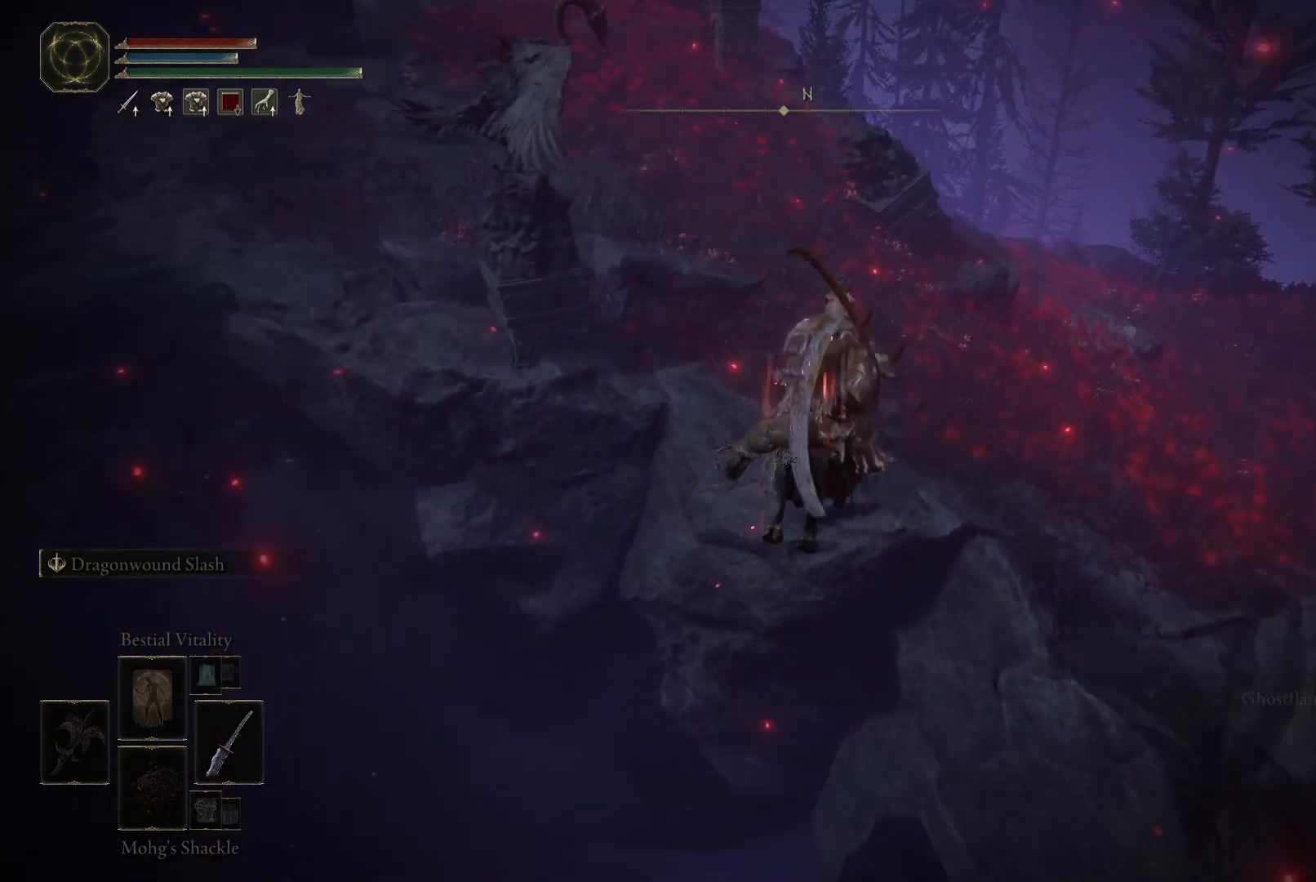
{"buttons": [], "left_stick": "up-right", "right_stick": "down-left", "events": [[67, "A", "down"], [117, "A", "up"], [267, "right_stick", "down-left"], [433, "left_stick", "up-right"]]}
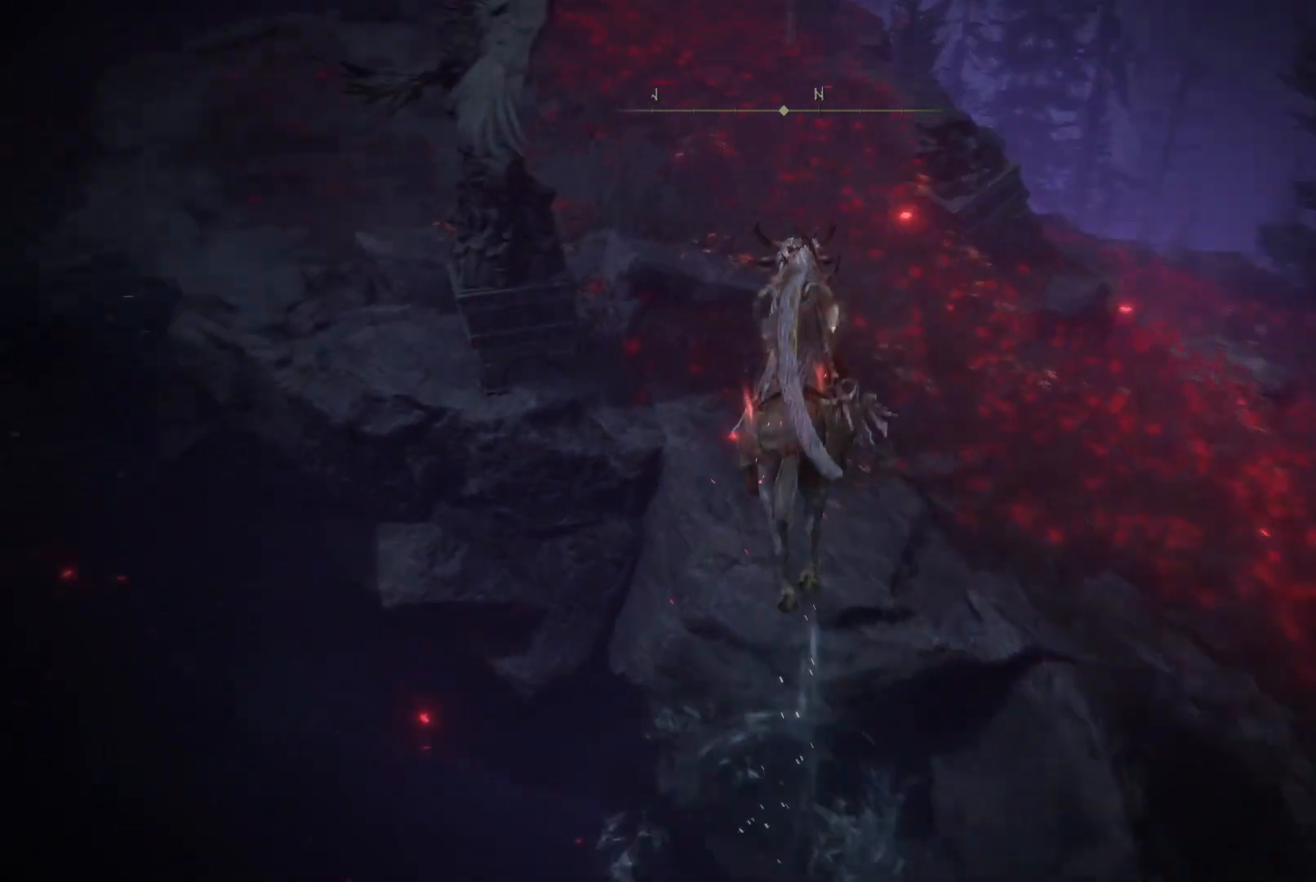
{"buttons": [], "left_stick": "up", "right_stick": "up-left", "events": [[367, "left_stick", "up"], [433, "right_stick", "up-left"]]}
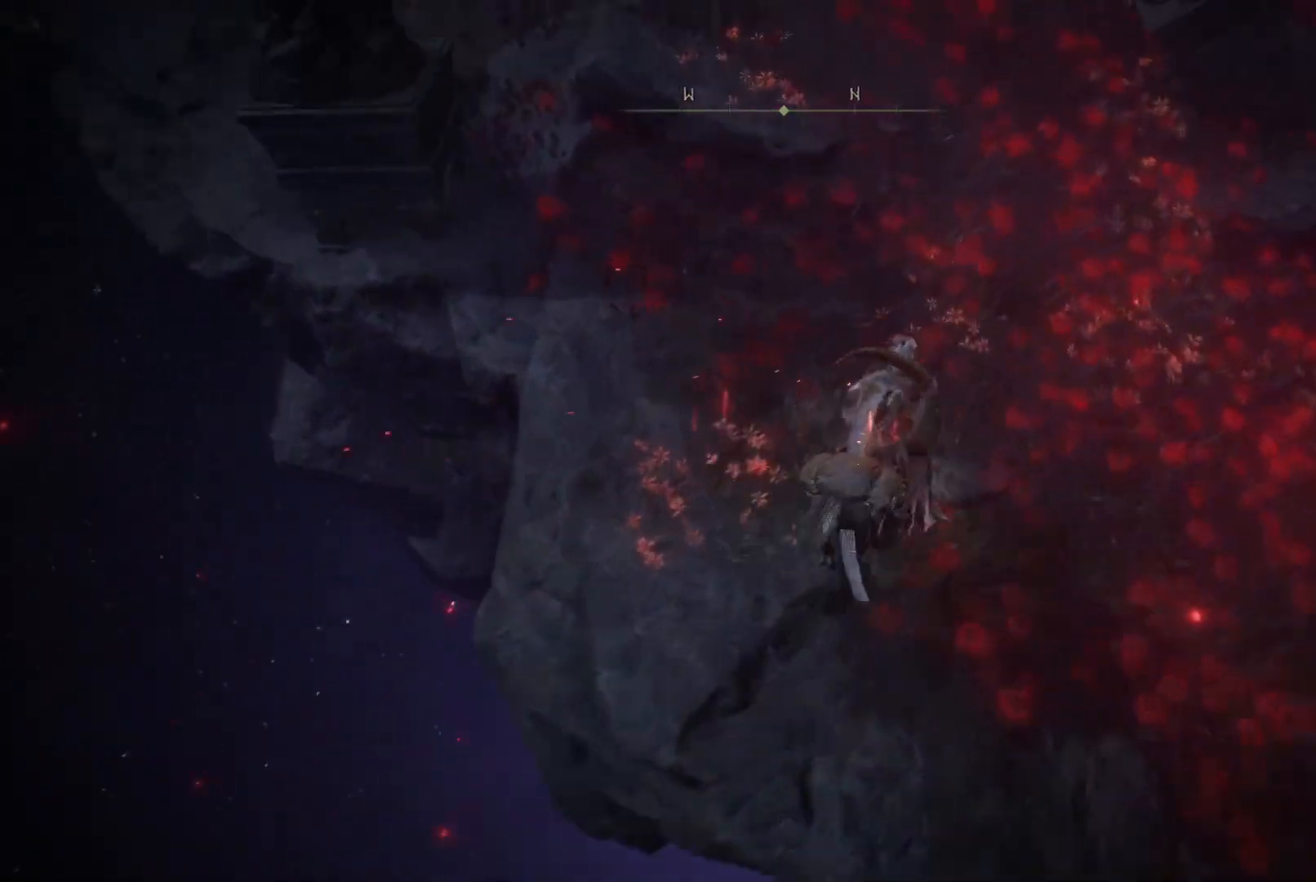
{"buttons": [], "left_stick": "up-right", "right_stick": "up-left", "events": [[100, "left_stick", "up-right"]]}
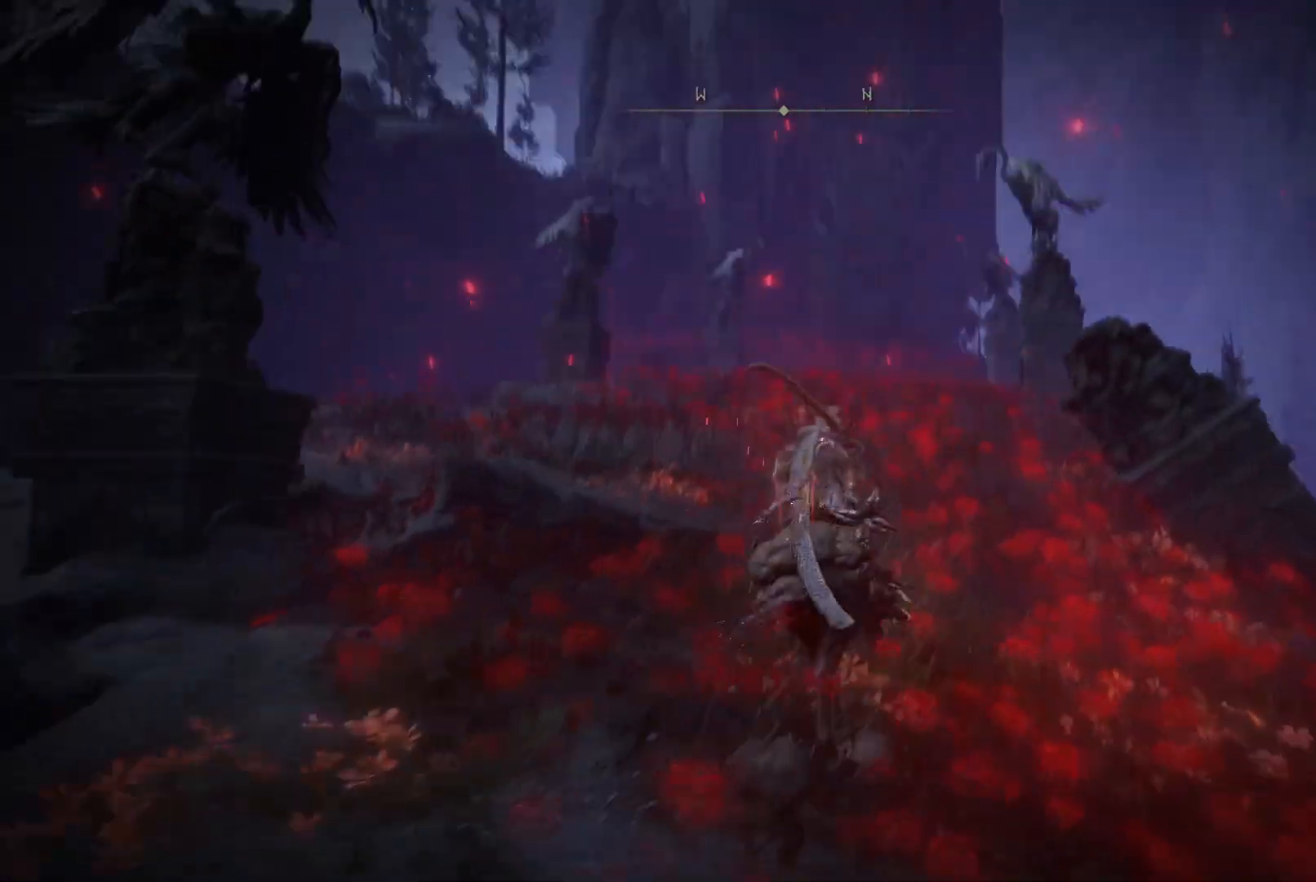
{"buttons": [], "left_stick": "up", "right_stick": "center", "events": [[33, "right_stick", "center"], [467, "left_stick", "up"]]}
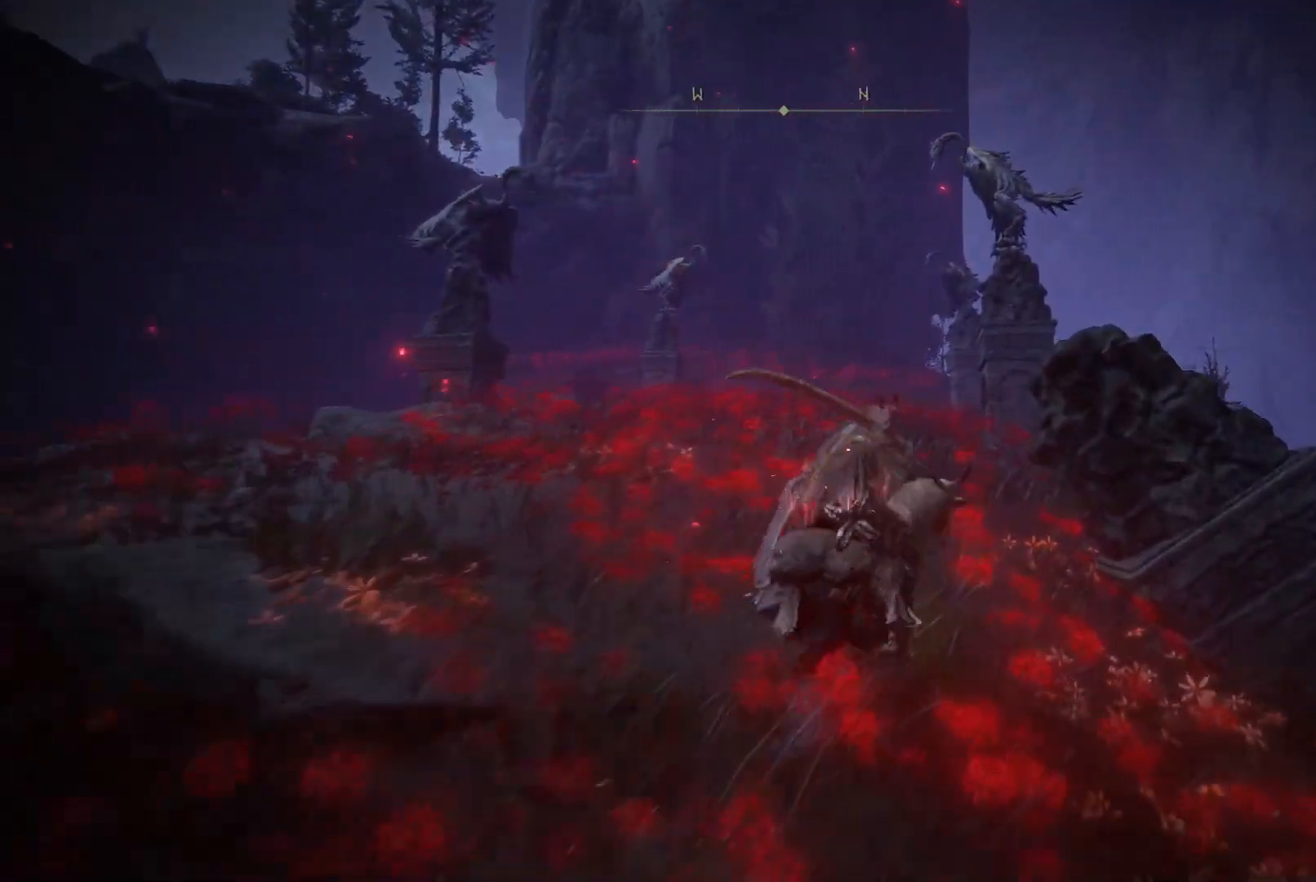
{"buttons": [], "left_stick": "center", "right_stick": "center", "events": [[467, "left_stick", "center"]]}
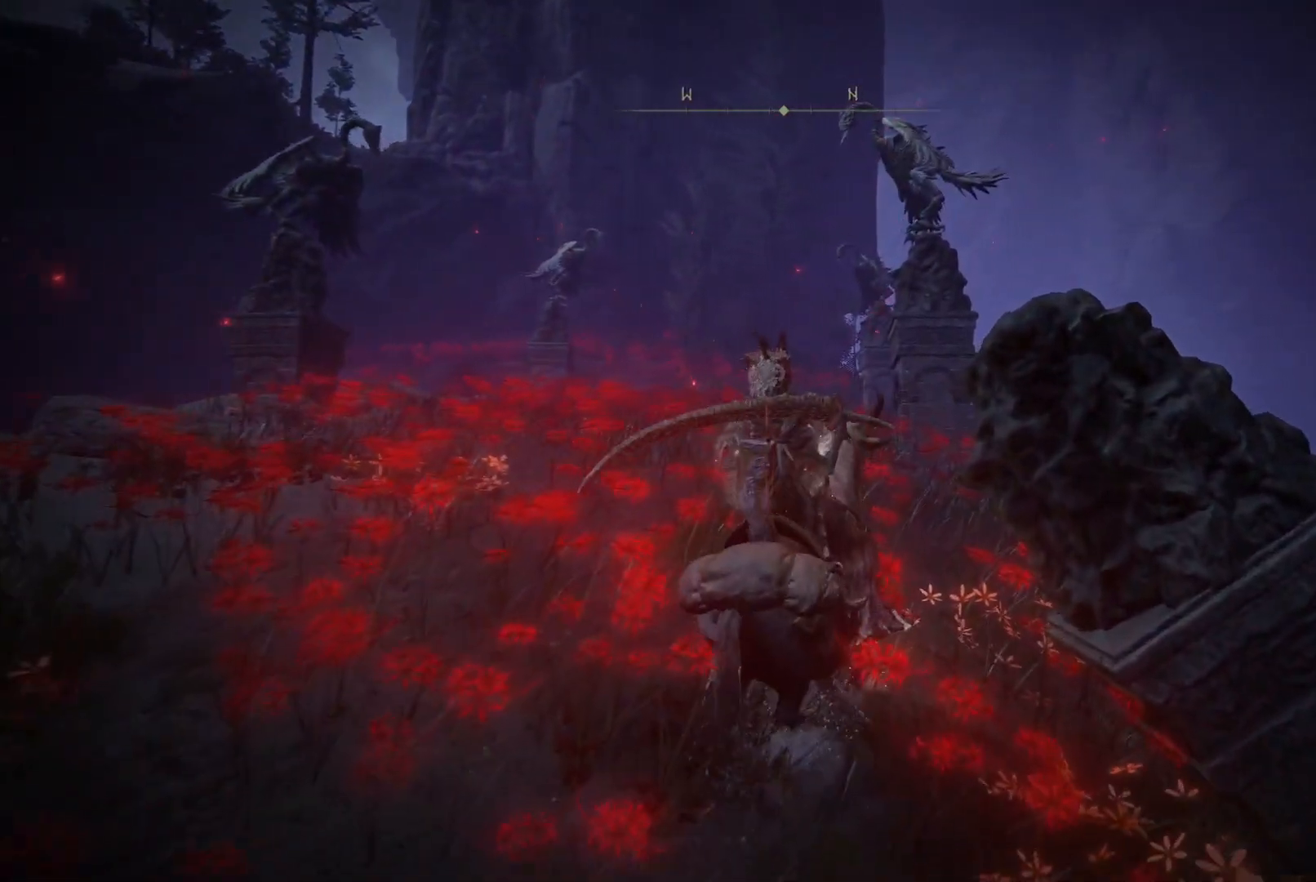
{"buttons": [], "left_stick": "center", "right_stick": "center", "events": [[50, "right_stick", "down"], [300, "right_stick", "down-right"], [483, "right_stick", "center"]]}
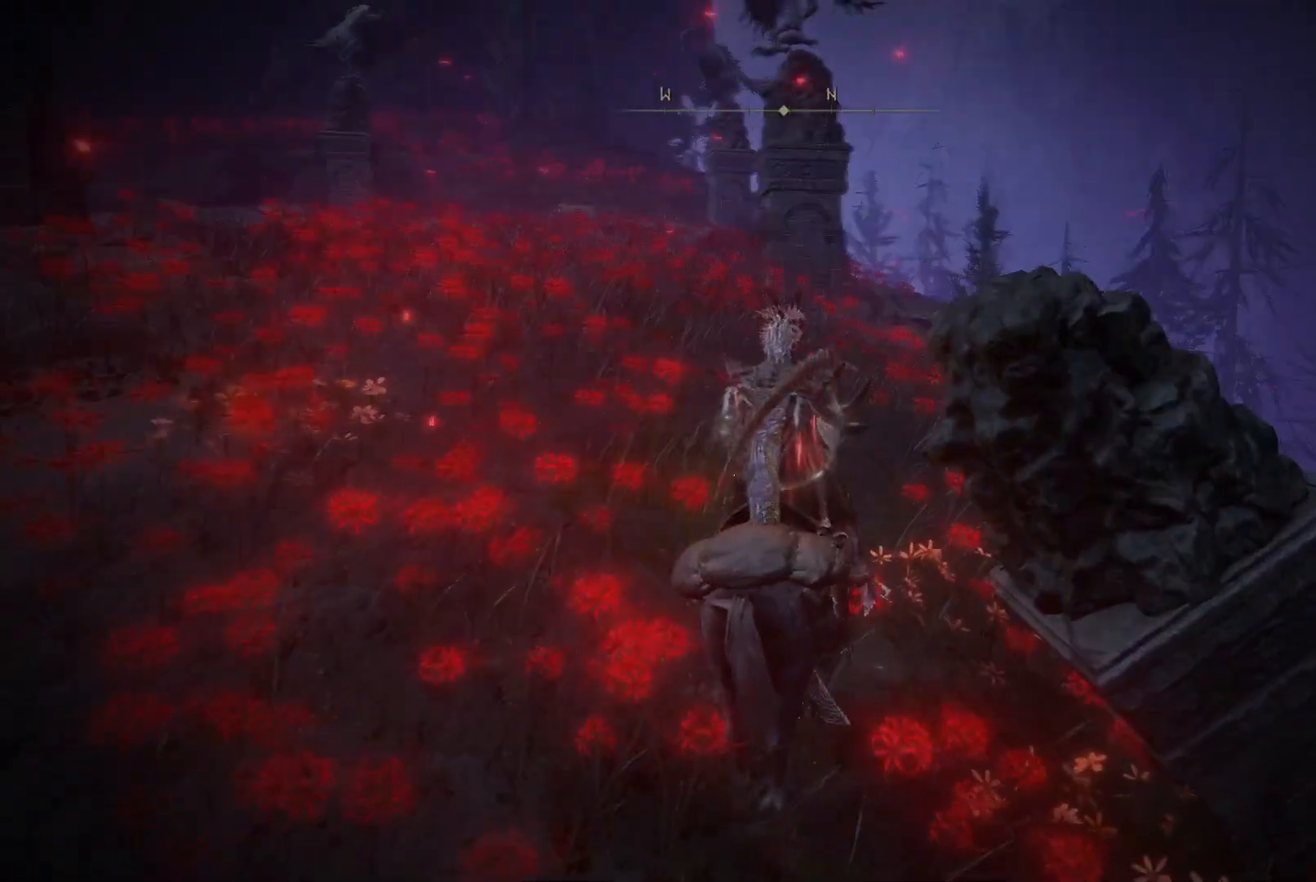
{"buttons": [], "left_stick": "center", "right_stick": "center", "events": [[83, "right_stick", "up"], [233, "right_stick", "center"]]}
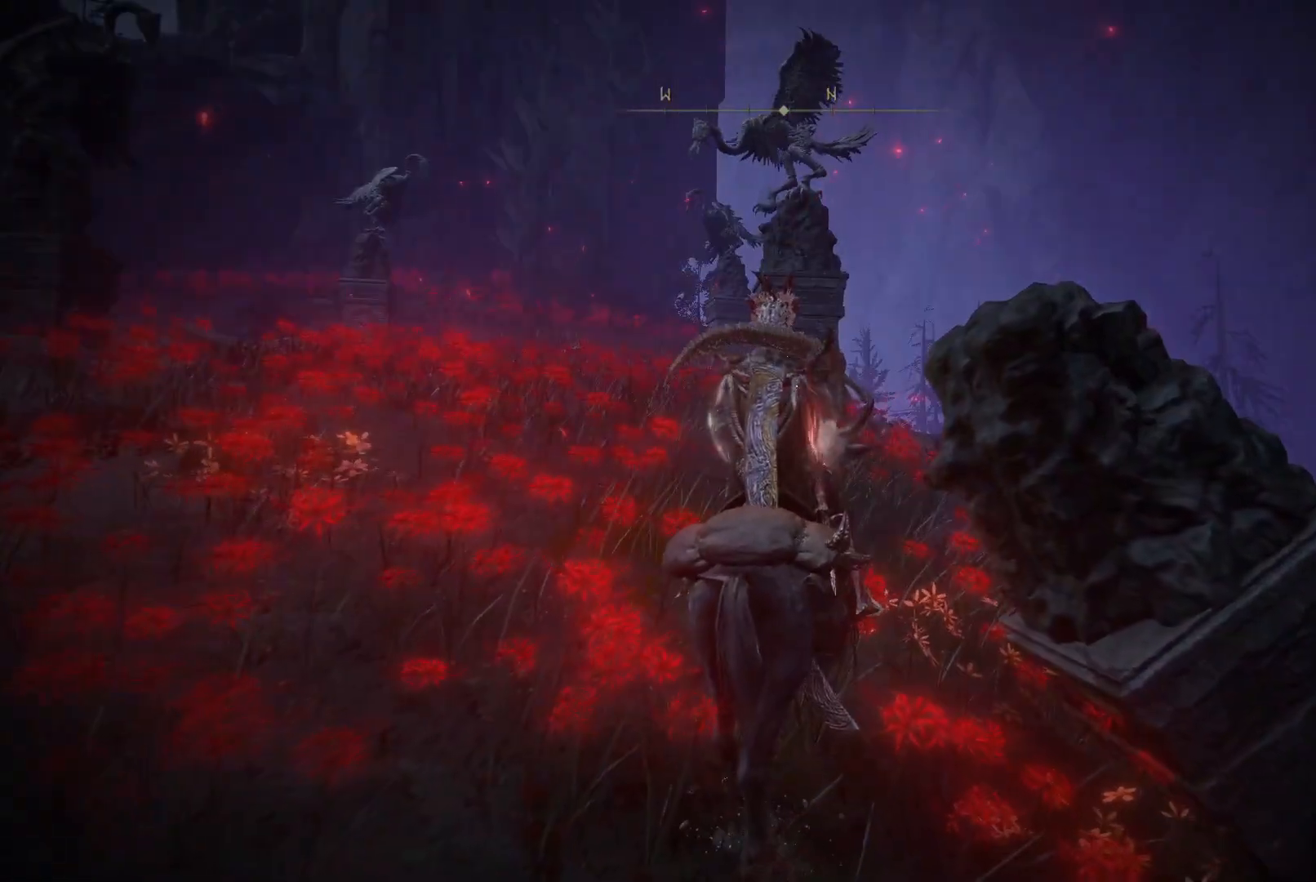
{"buttons": [], "left_stick": "up-right", "right_stick": "down-right", "events": [[217, "right_stick", "right"], [283, "right_stick", "down-right"], [400, "left_stick", "up-right"]]}
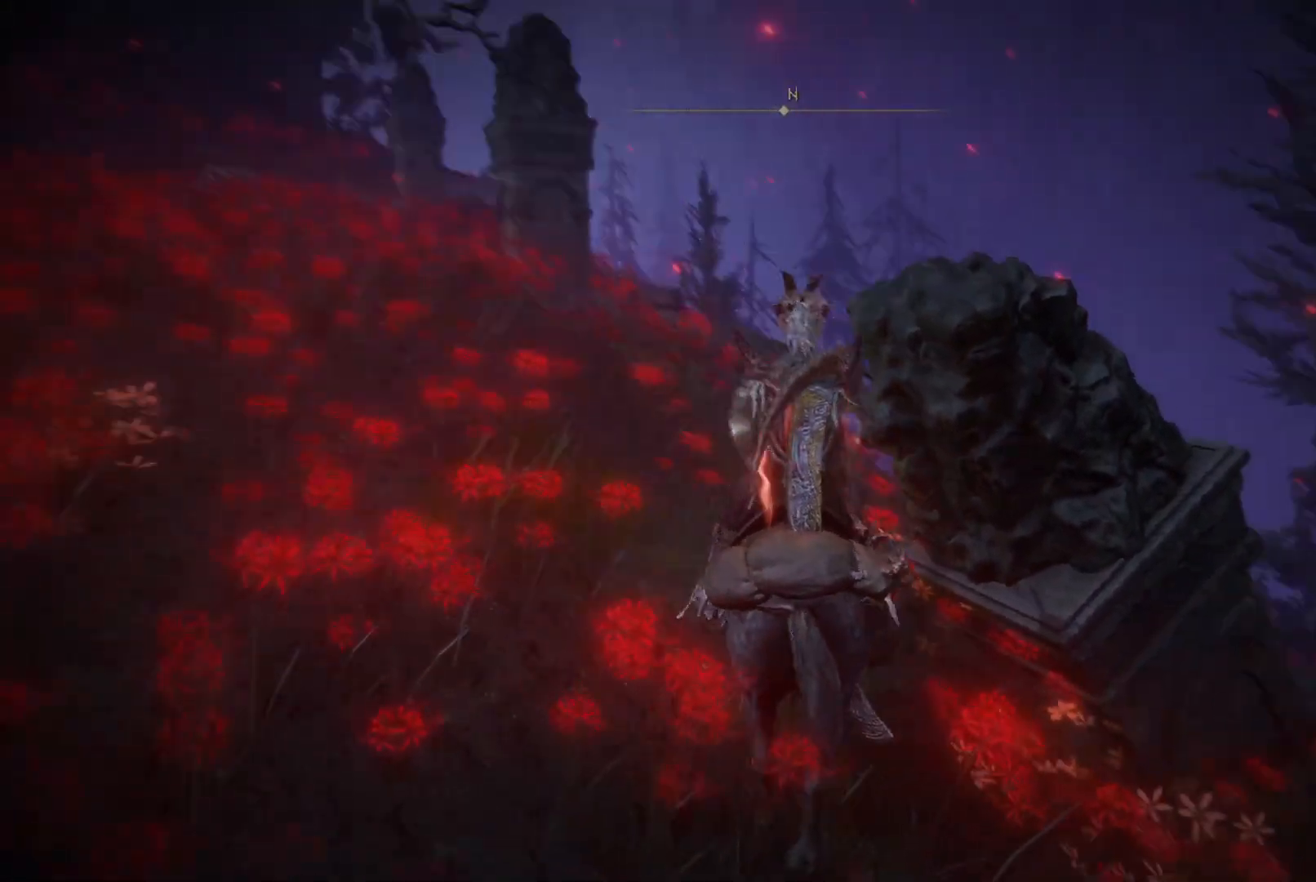
{"buttons": [], "left_stick": "right", "right_stick": "up-left", "events": [[50, "left_stick", "right"], [317, "right_stick", "center"], [400, "right_stick", "up-left"]]}
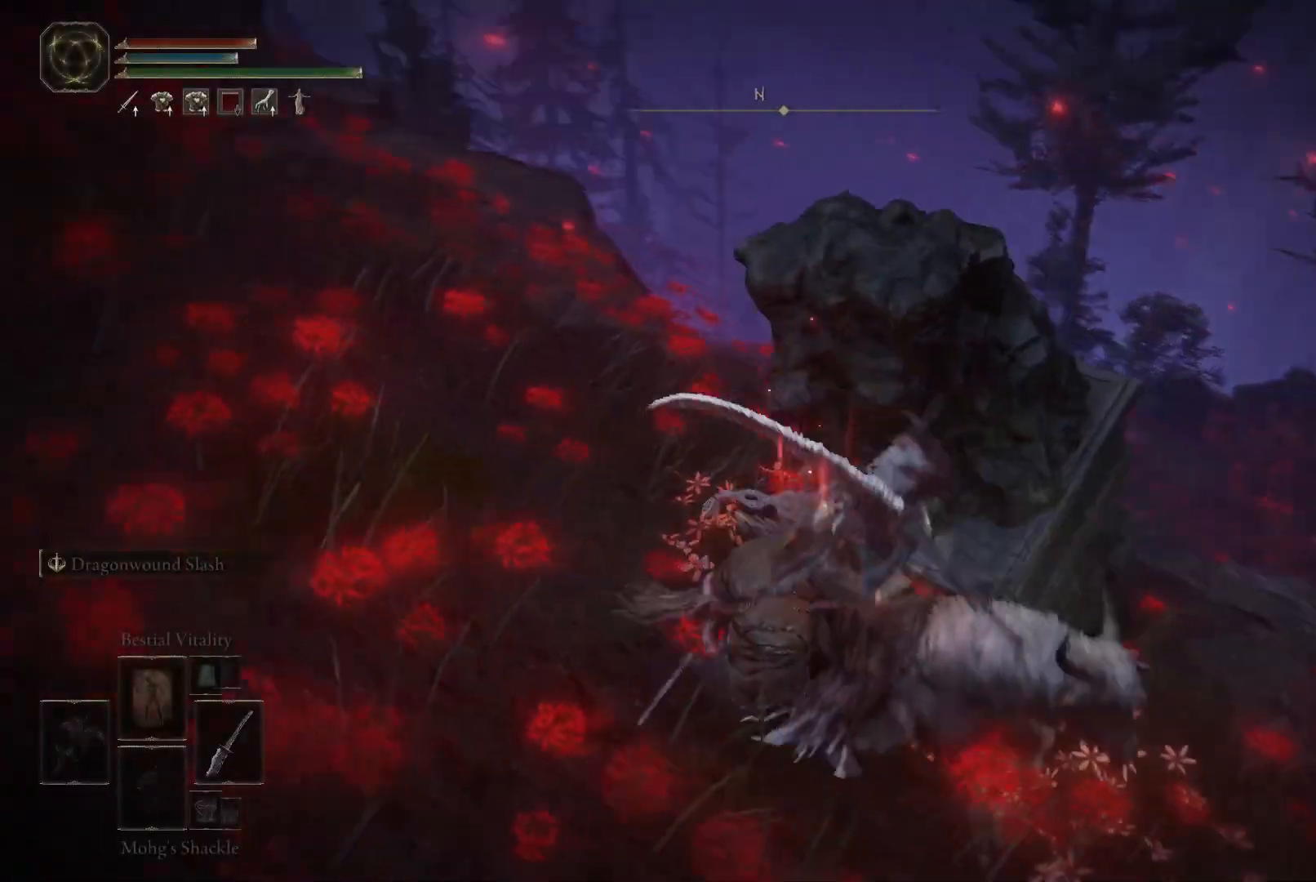
{"buttons": [], "left_stick": "down-right", "right_stick": "up-left", "events": [[200, "left_stick", "down-right"]]}
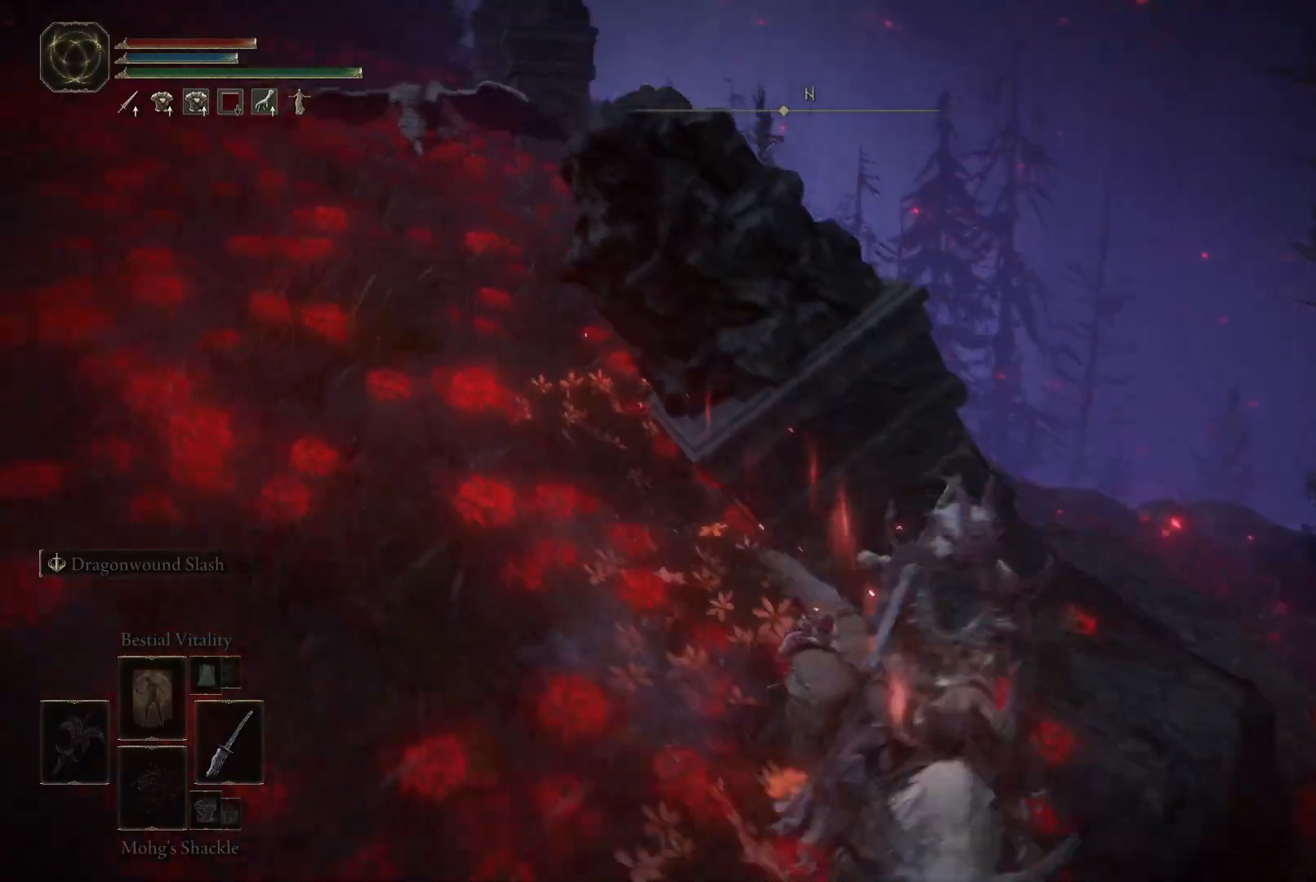
{"buttons": [], "left_stick": "center", "right_stick": "center", "events": [[50, "left_stick", "right"], [233, "left_stick", "center"], [467, "right_stick", "center"]]}
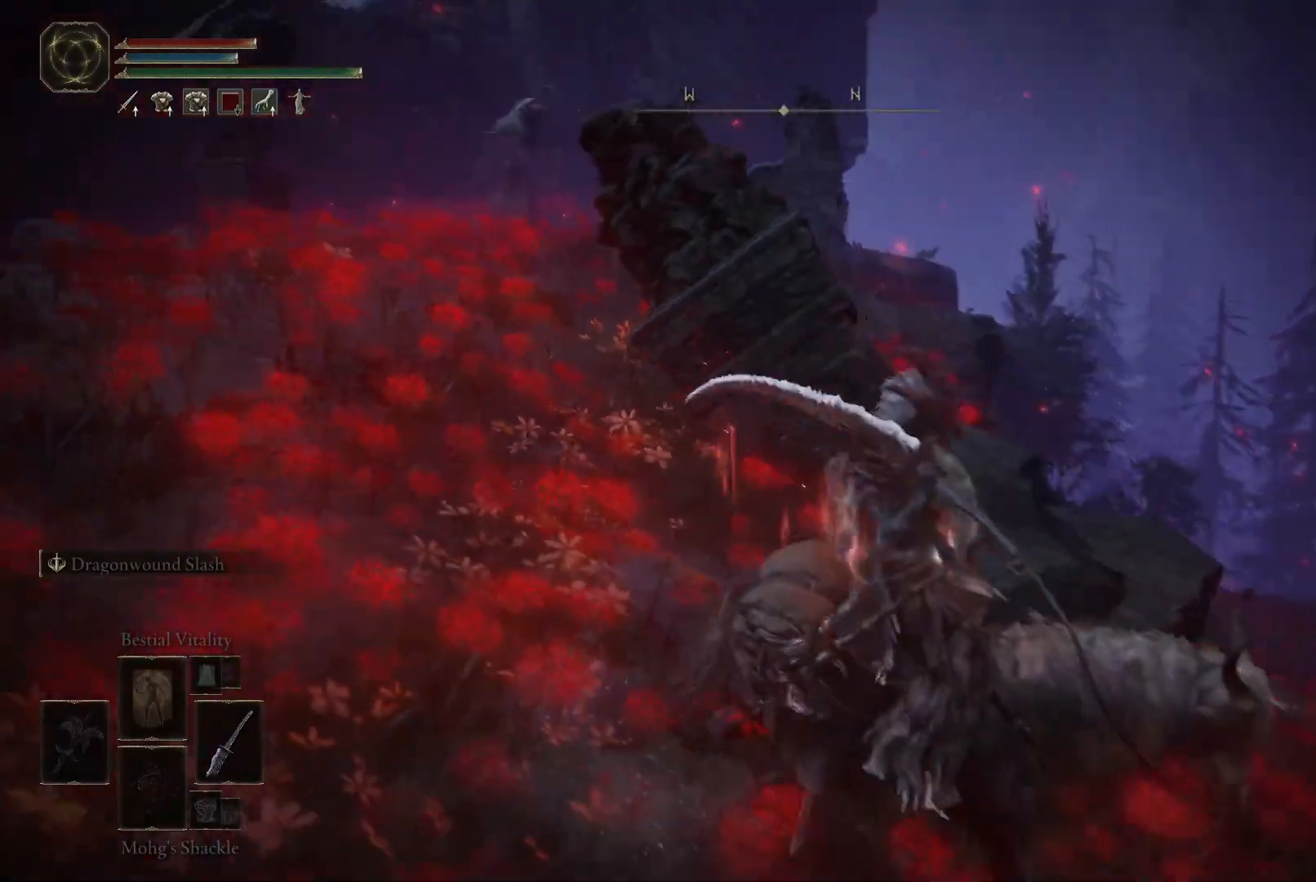
{"buttons": [], "left_stick": "right", "right_stick": "left", "events": [[167, "left_stick", "right"], [400, "right_stick", "left"]]}
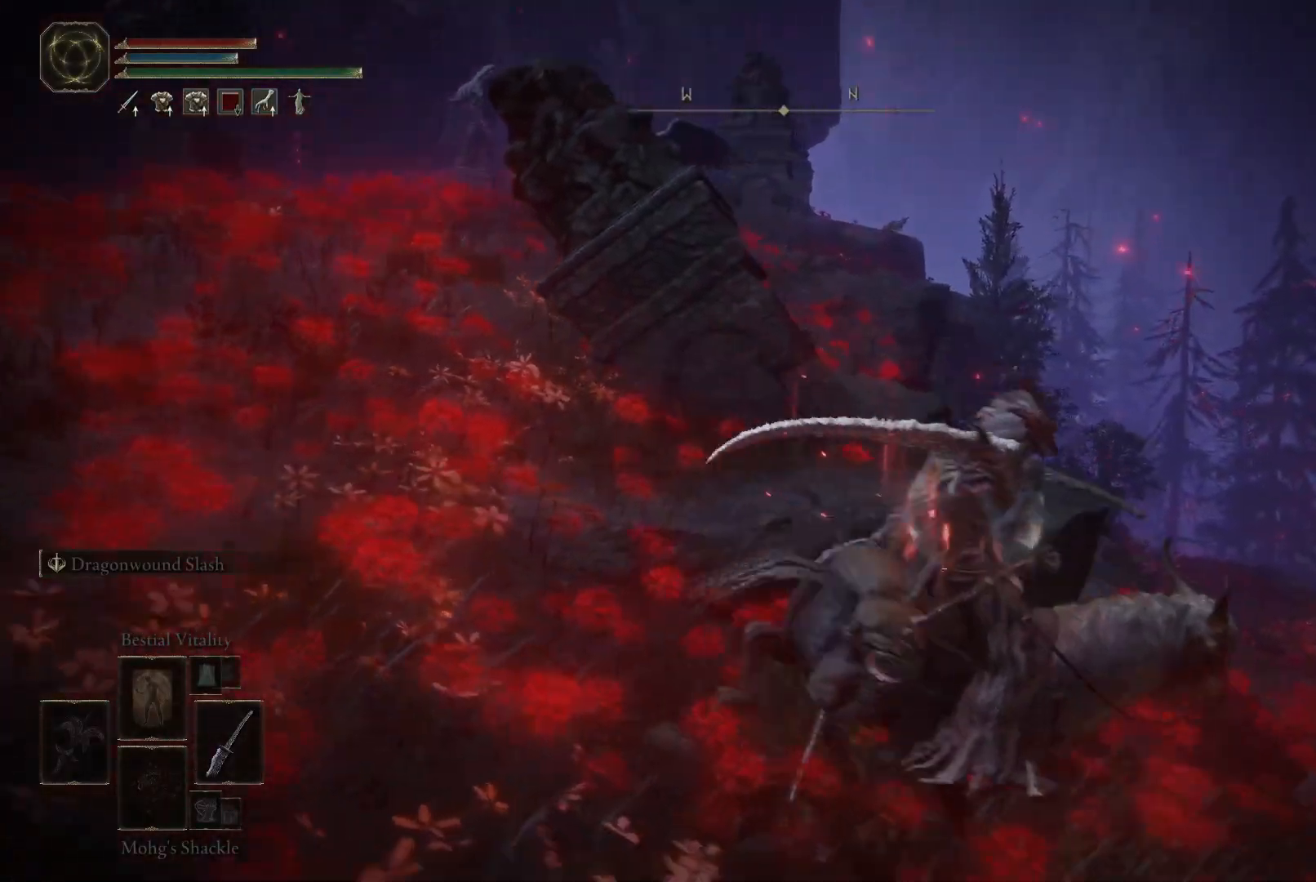
{"buttons": [], "left_stick": "right", "right_stick": "up-left", "events": [[250, "right_stick", "up-left"]]}
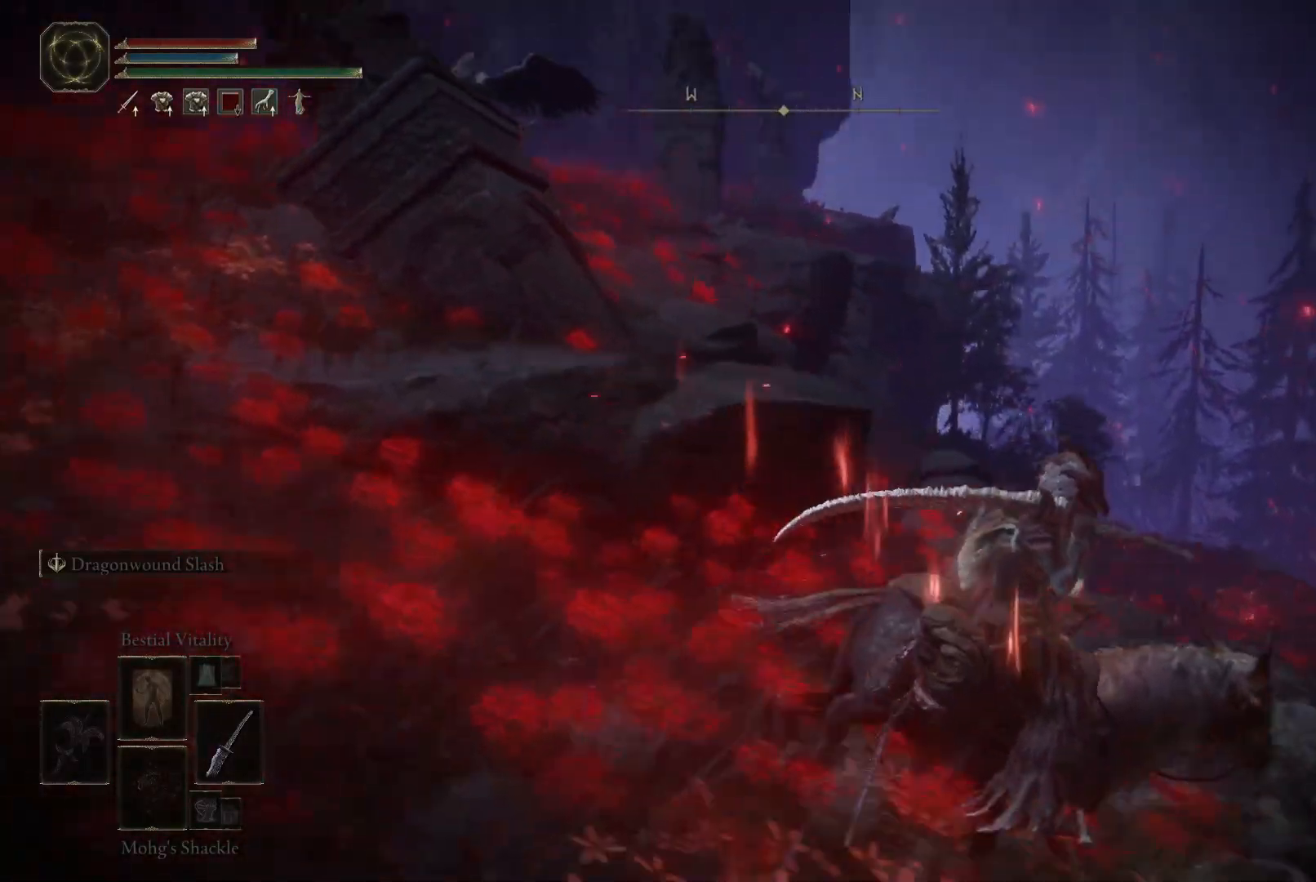
{"buttons": [], "left_stick": "right", "right_stick": "center", "events": [[383, "right_stick", "center"]]}
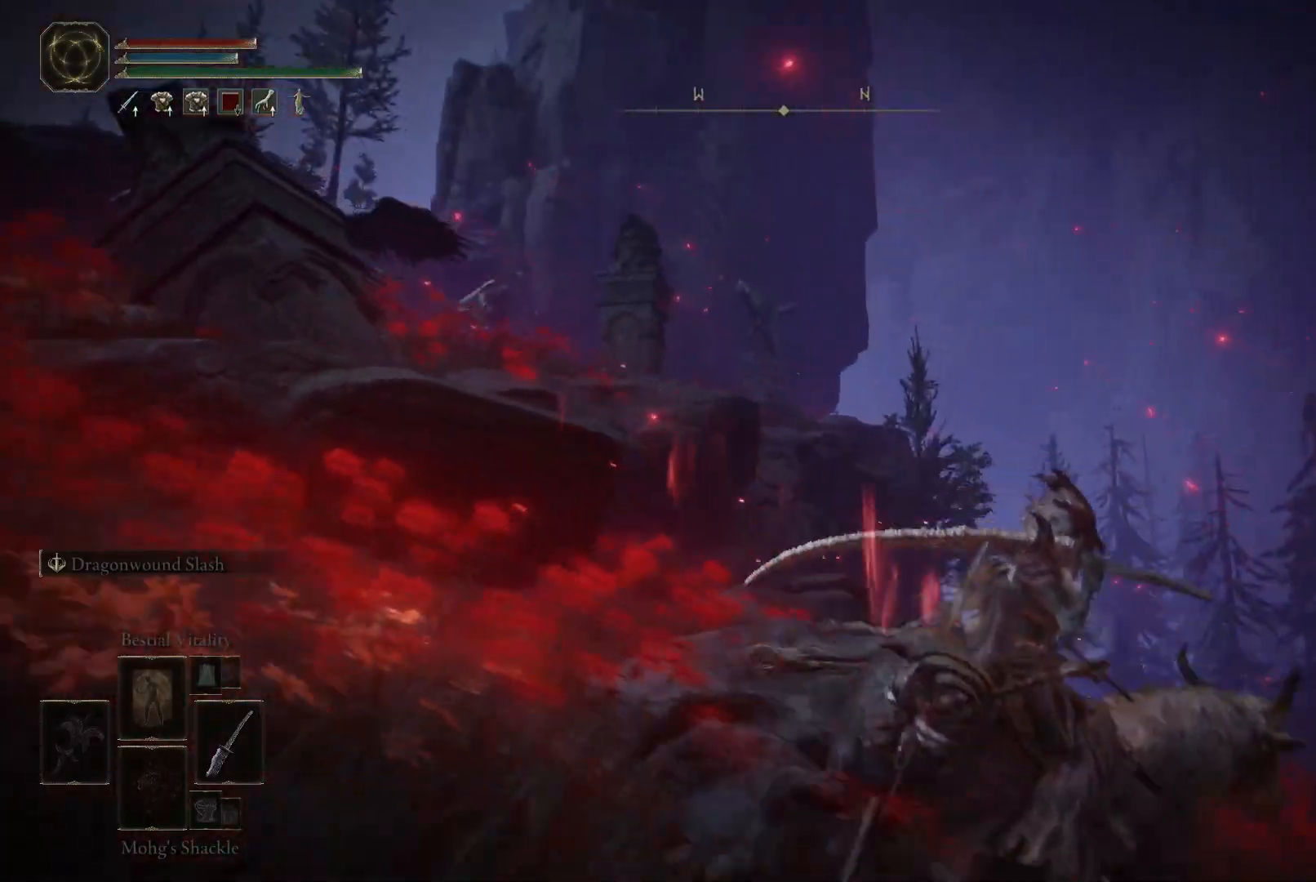
{"buttons": [], "left_stick": "up-right", "right_stick": "left", "events": [[33, "right_stick", "left"], [250, "left_stick", "up-right"]]}
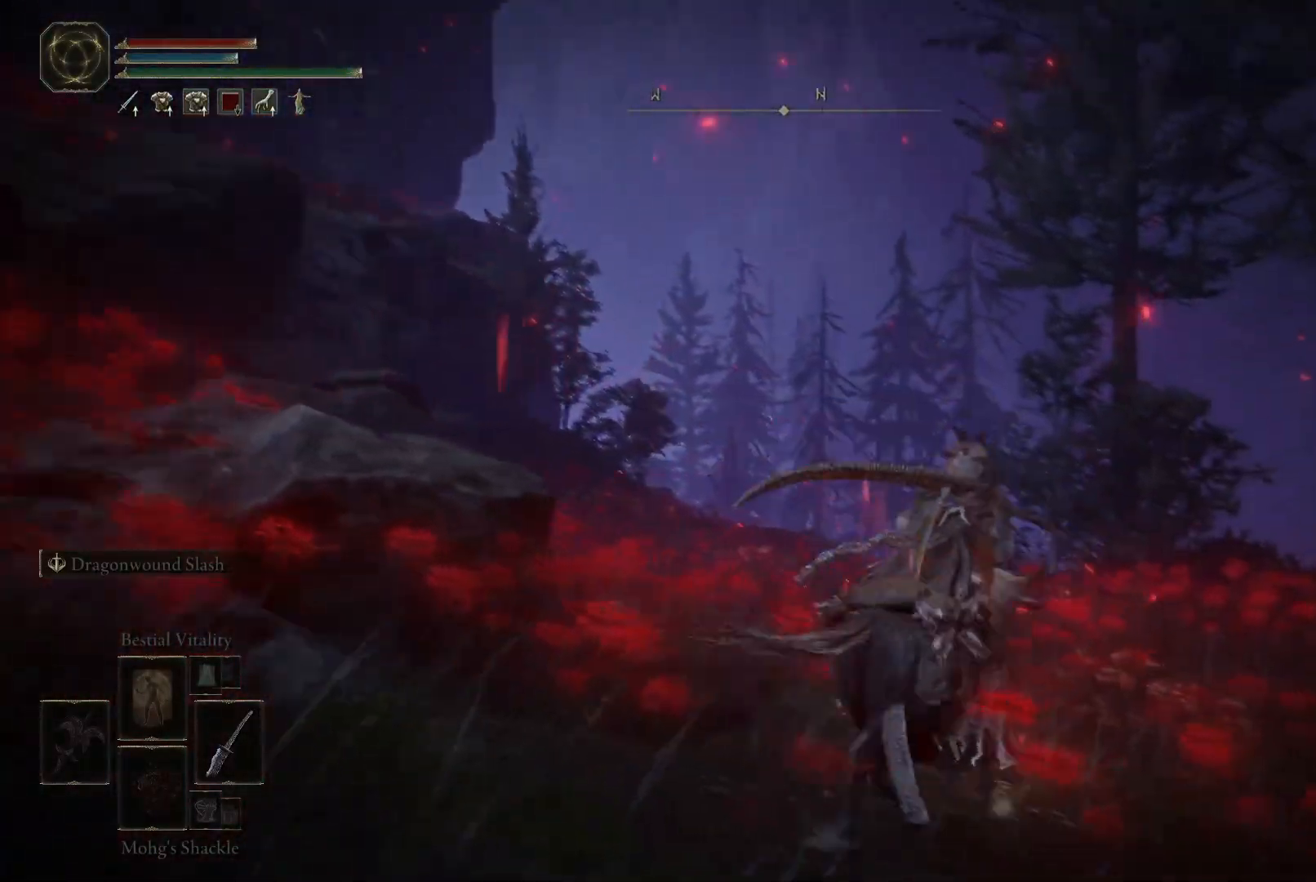
{"buttons": [], "left_stick": "up", "right_stick": "center", "events": [[183, "right_stick", "center"], [233, "left_stick", "up"], [283, "B", "down"], [417, "B", "up"]]}
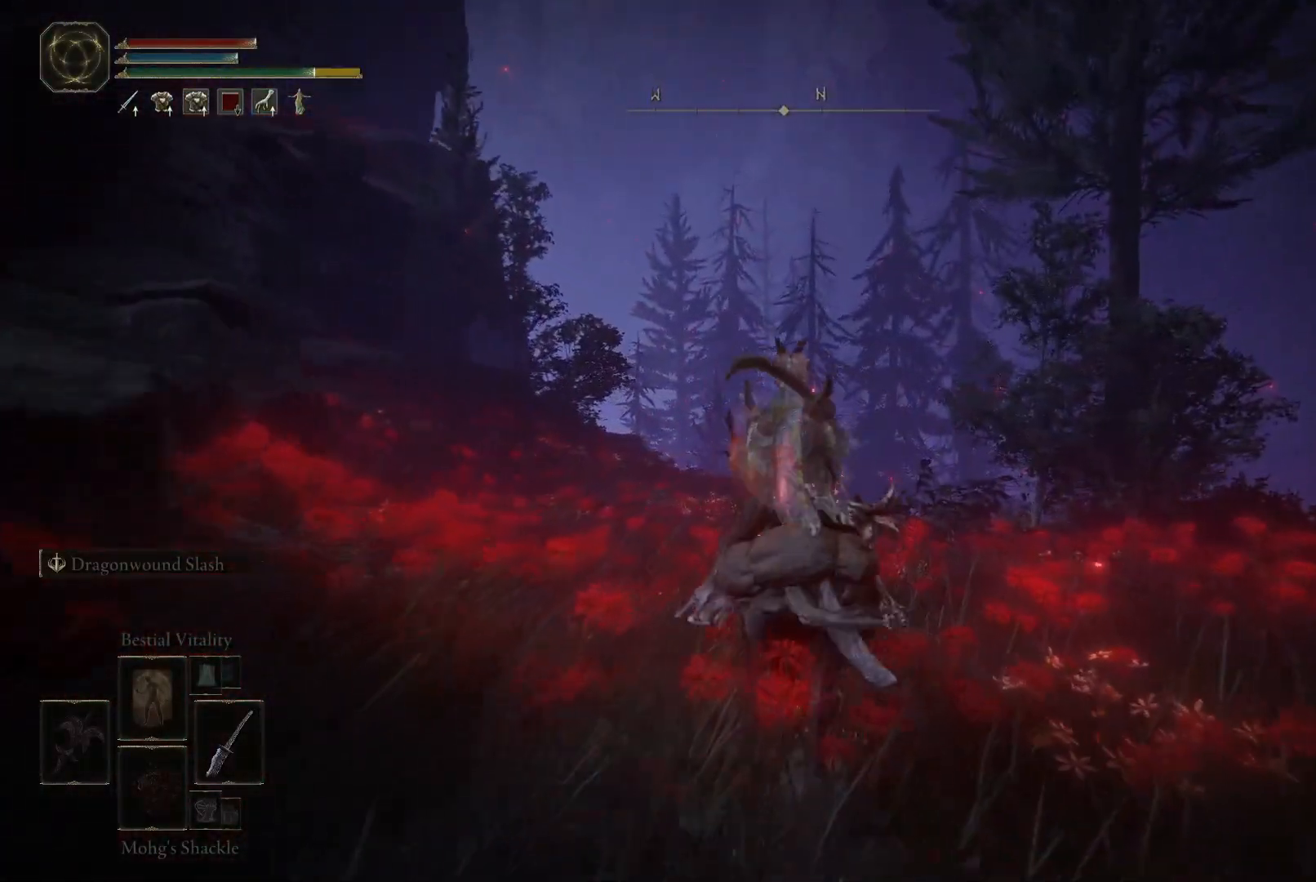
{"buttons": [], "left_stick": "up", "right_stick": "center", "events": [[150, "right_stick", "down-left"], [350, "right_stick", "center"]]}
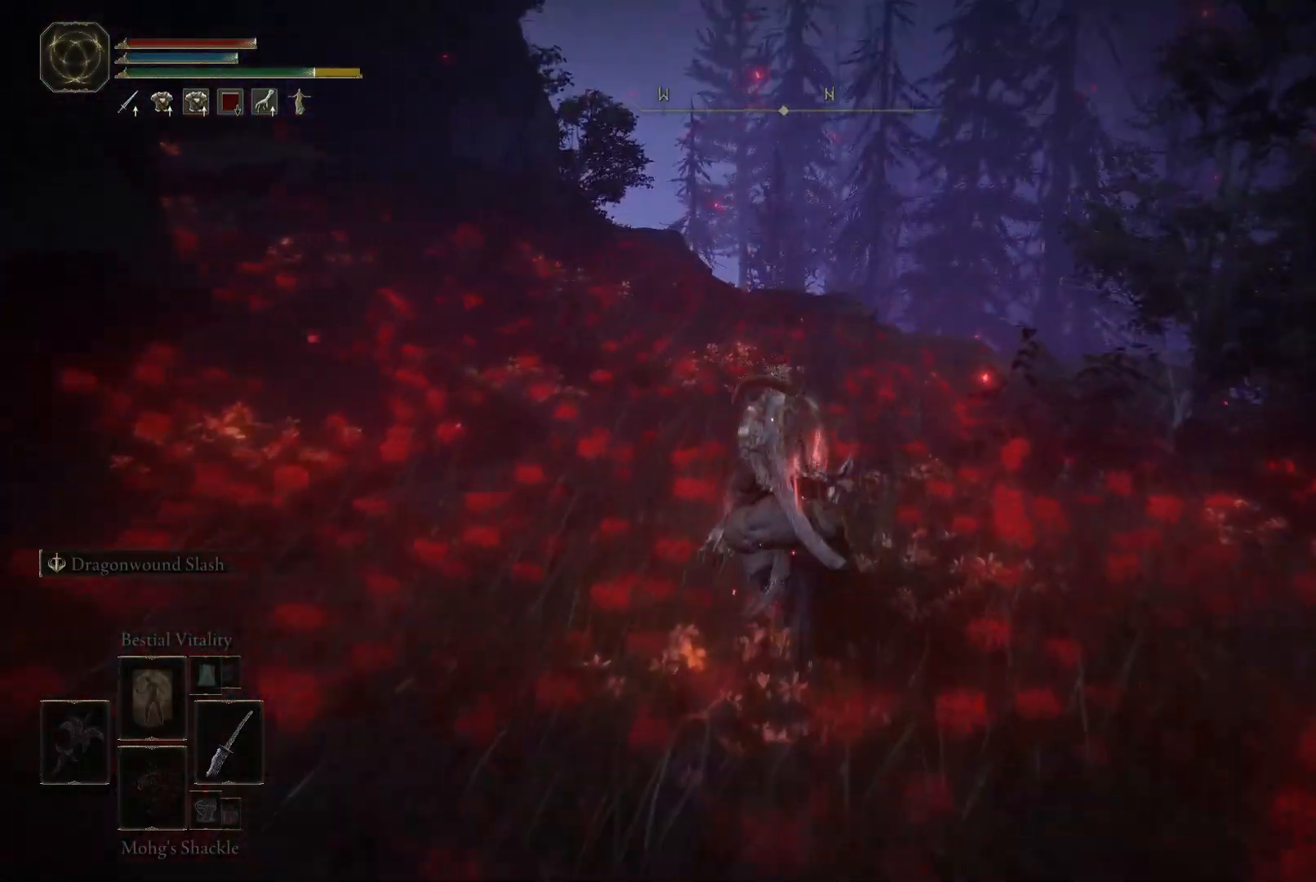
{"buttons": [], "left_stick": "up", "right_stick": "center", "events": []}
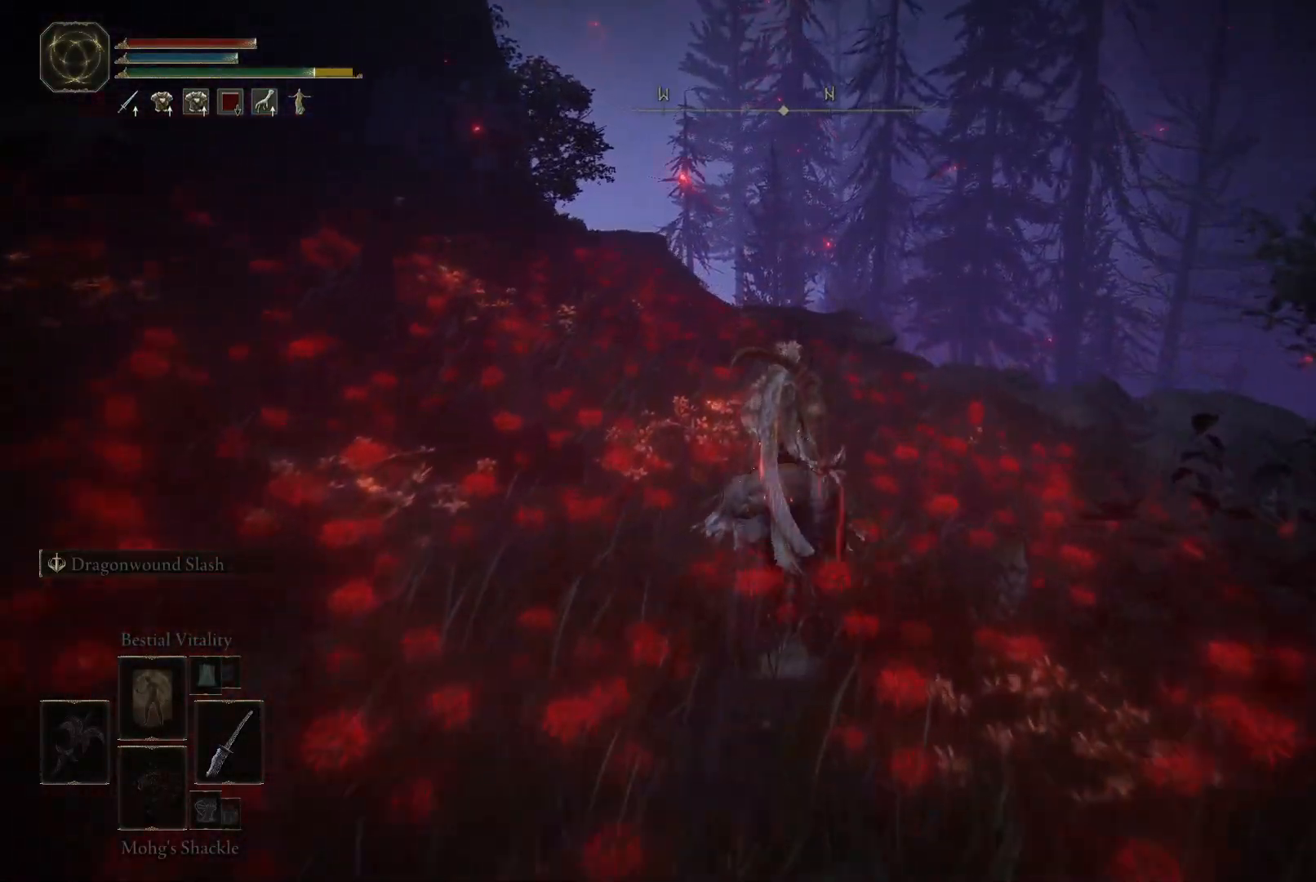
{"buttons": [], "left_stick": "up", "right_stick": "center", "events": [[167, "right_stick", "left"], [500, "right_stick", "center"]]}
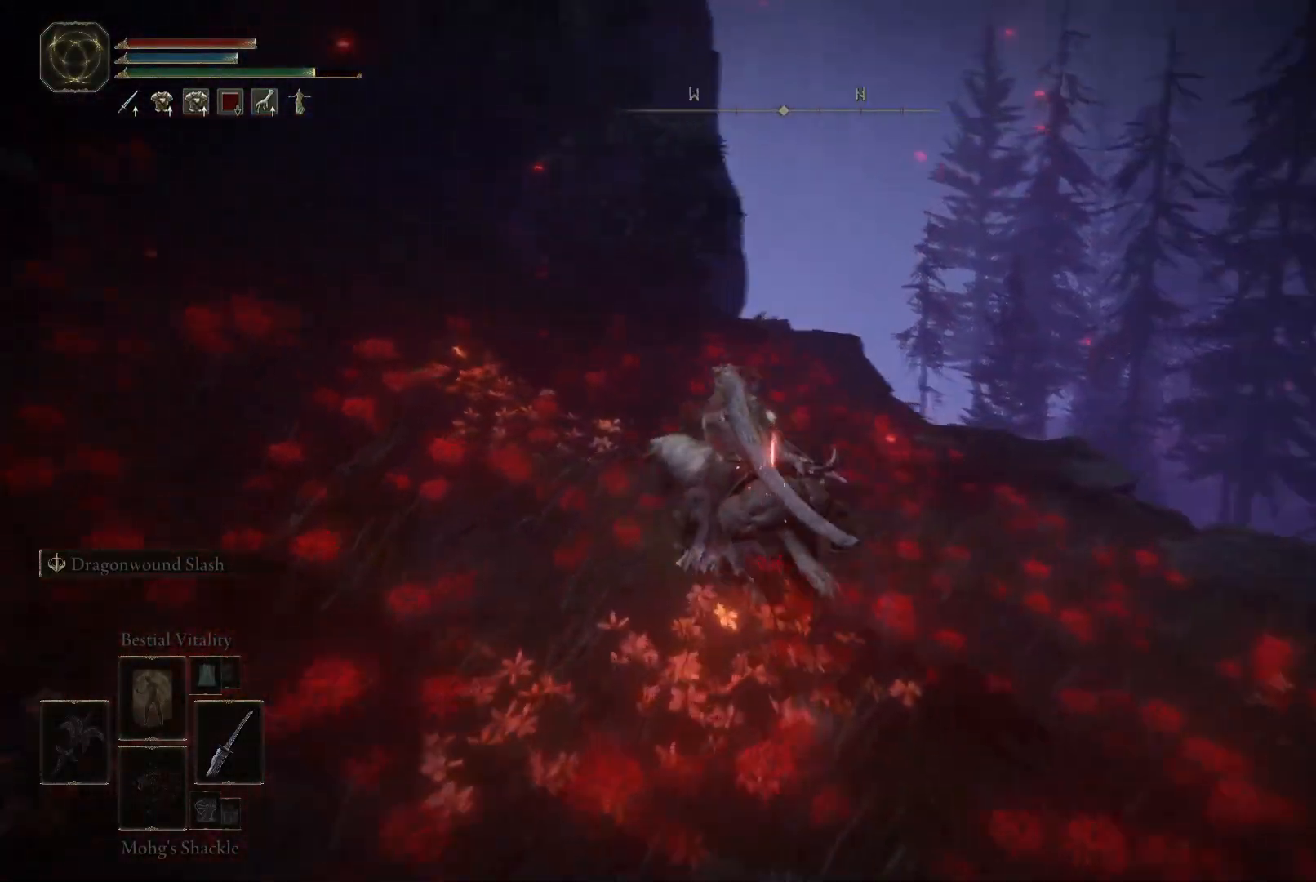
{"buttons": [], "left_stick": "center", "right_stick": "left", "events": [[167, "right_stick", "left"], [267, "left_stick", "center"]]}
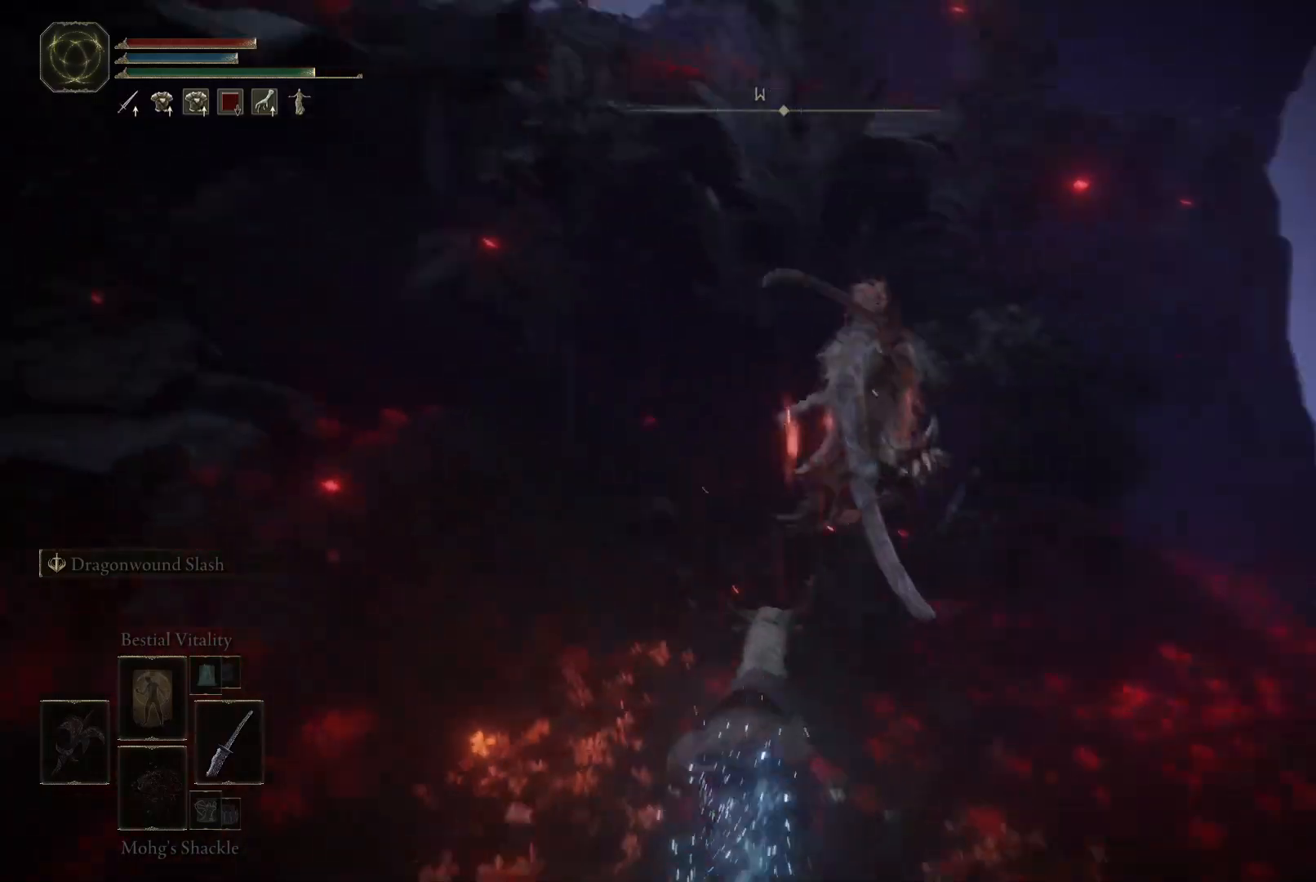
{"buttons": [], "left_stick": "up-left", "right_stick": "left", "events": [[83, "left_stick", "left"], [200, "left_stick", "center"], [400, "left_stick", "up-left"]]}
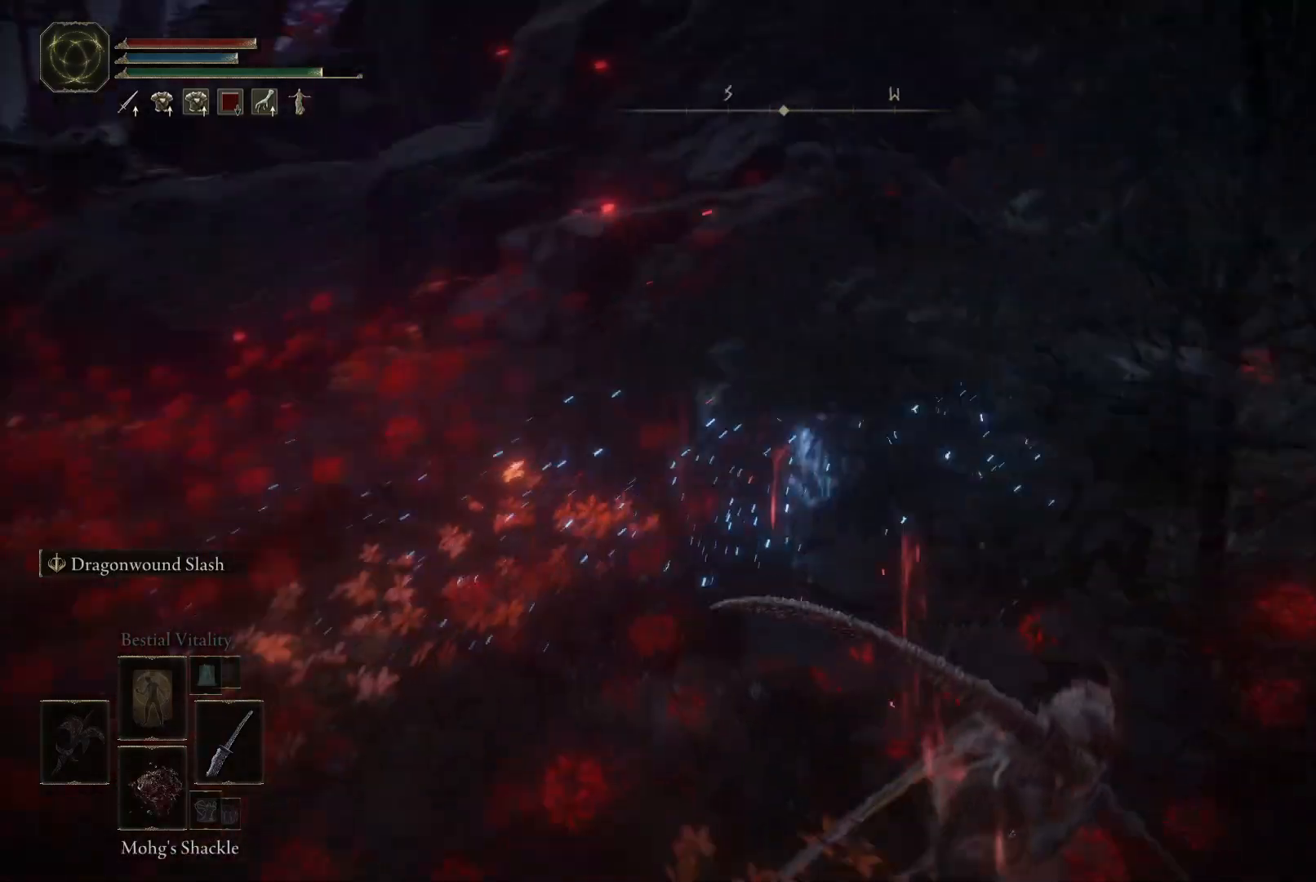
{"buttons": [], "left_stick": "up-left", "right_stick": "center", "events": [[117, "right_stick", "up-left"], [250, "right_stick", "center"]]}
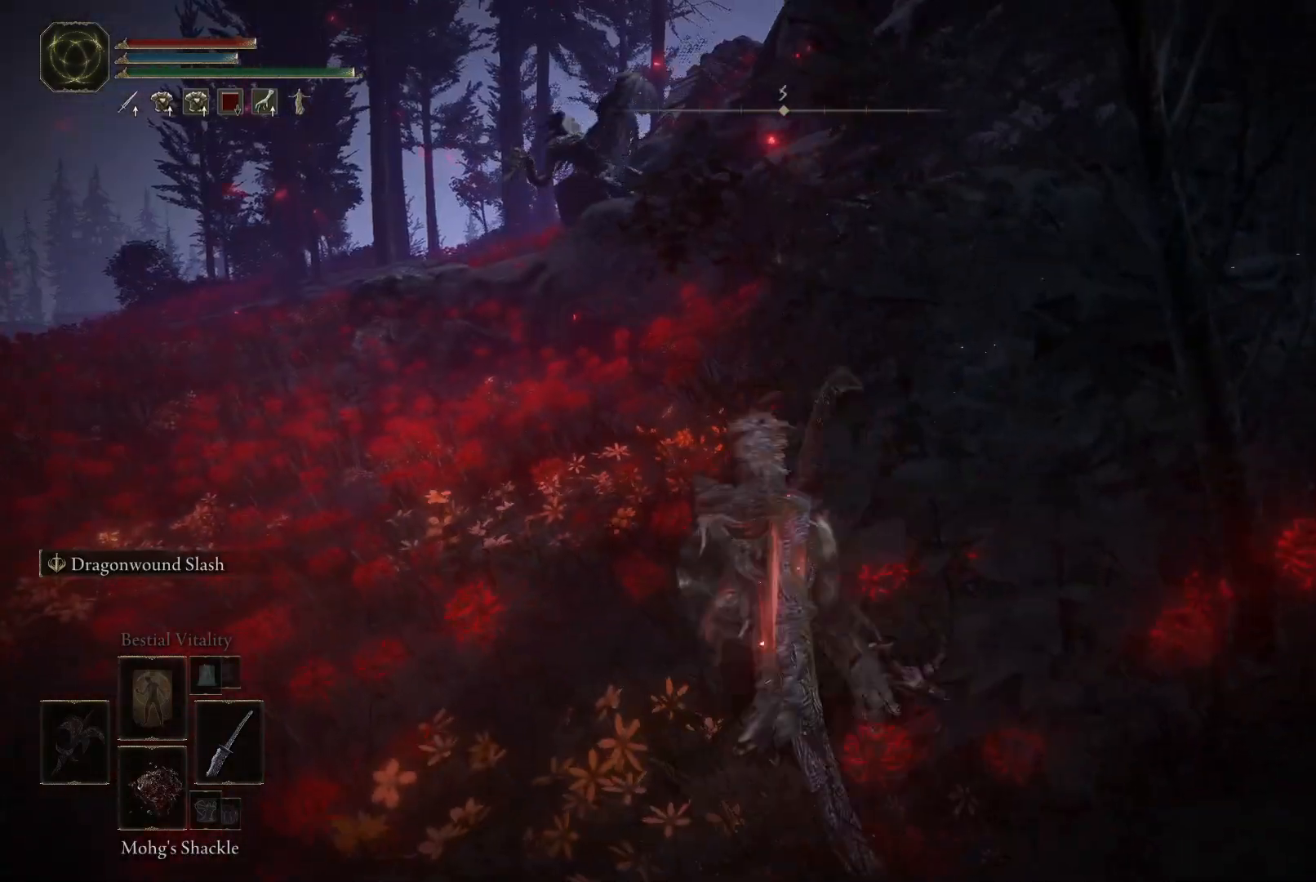
{"buttons": ["L2"], "left_stick": "center", "right_stick": "center", "events": [[317, "L2", "down"], [433, "left_stick", "center"]]}
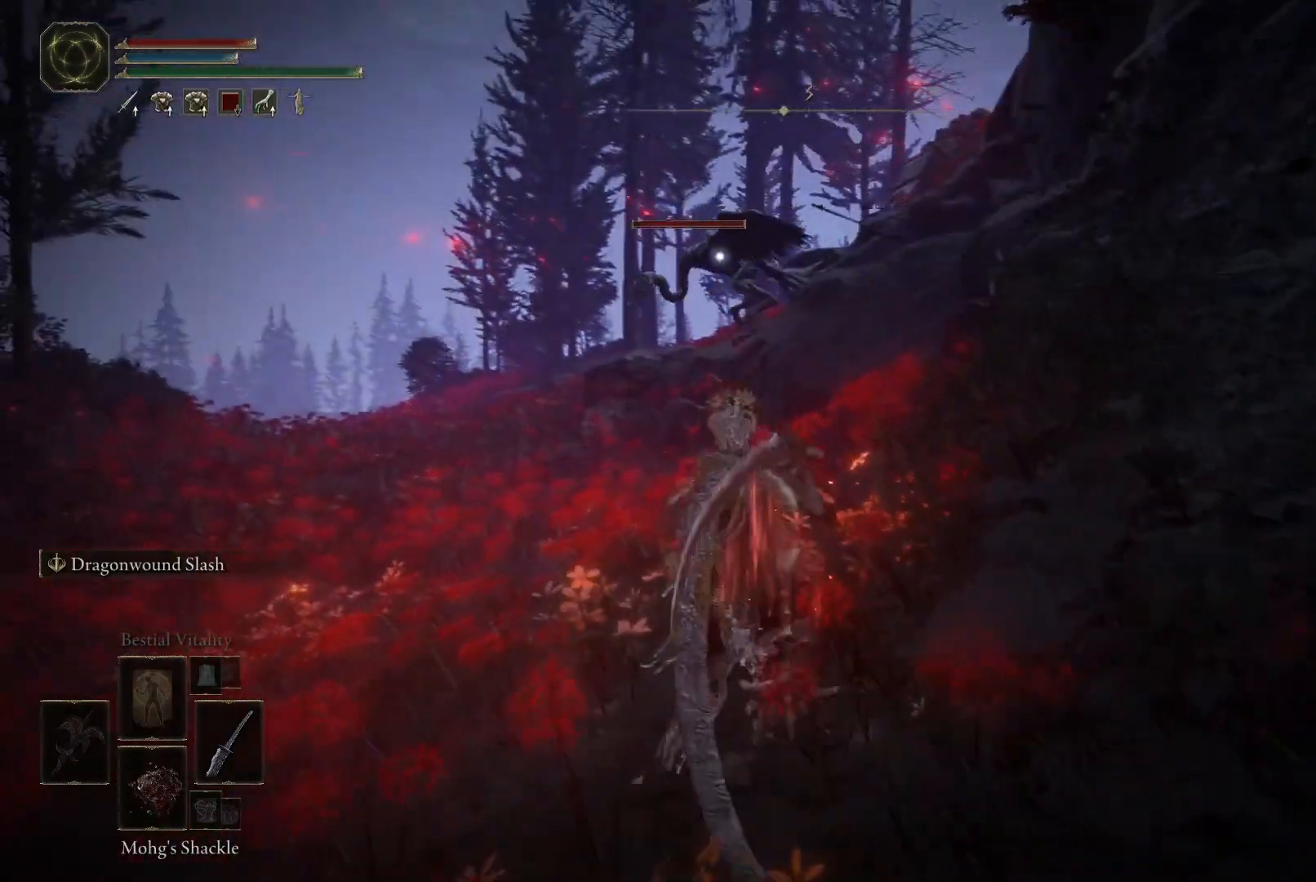
{"buttons": ["L2"], "left_stick": "center", "right_stick": "center", "events": []}
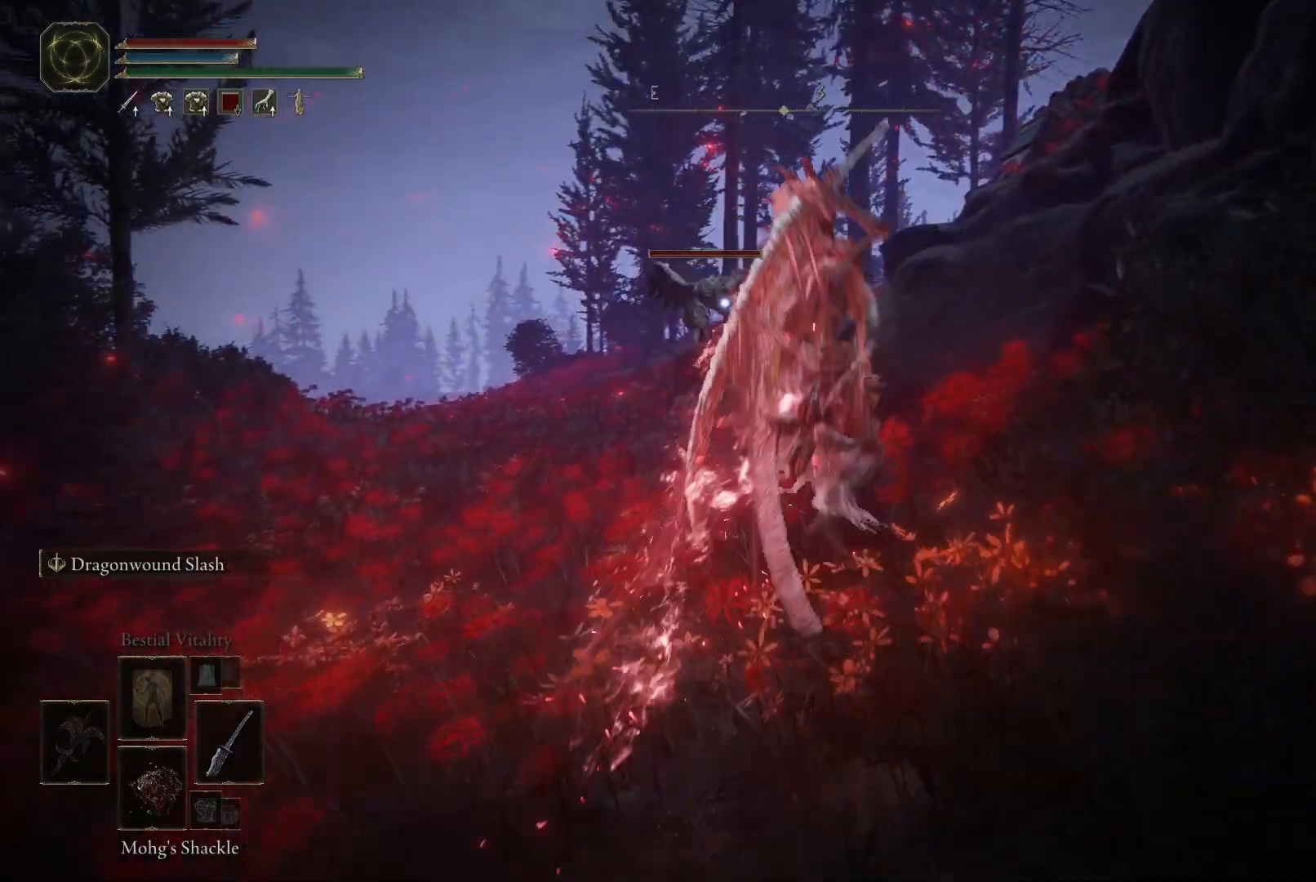
{"buttons": ["L2"], "left_stick": "center", "right_stick": "center", "events": []}
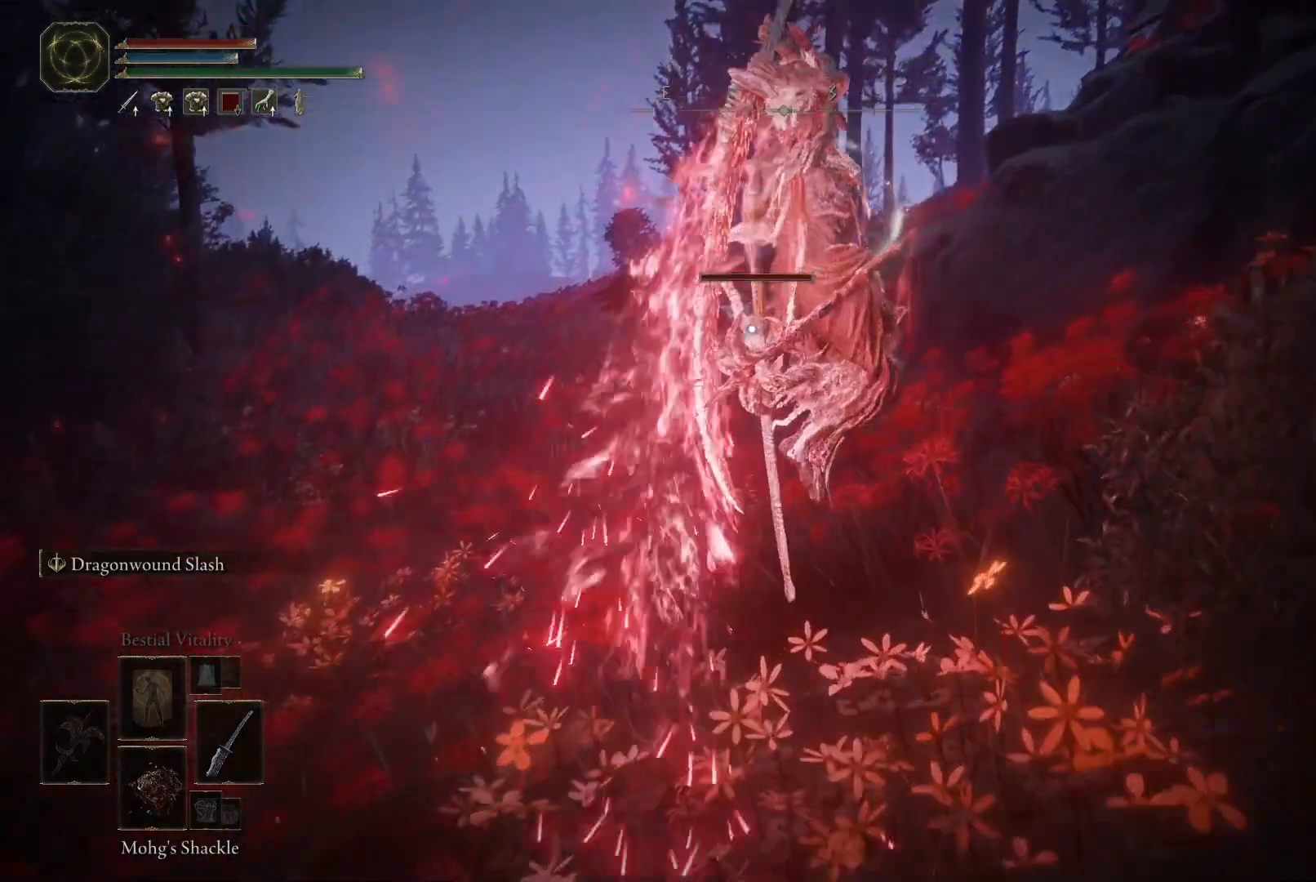
{"buttons": ["L2"], "left_stick": "center", "right_stick": "center", "events": []}
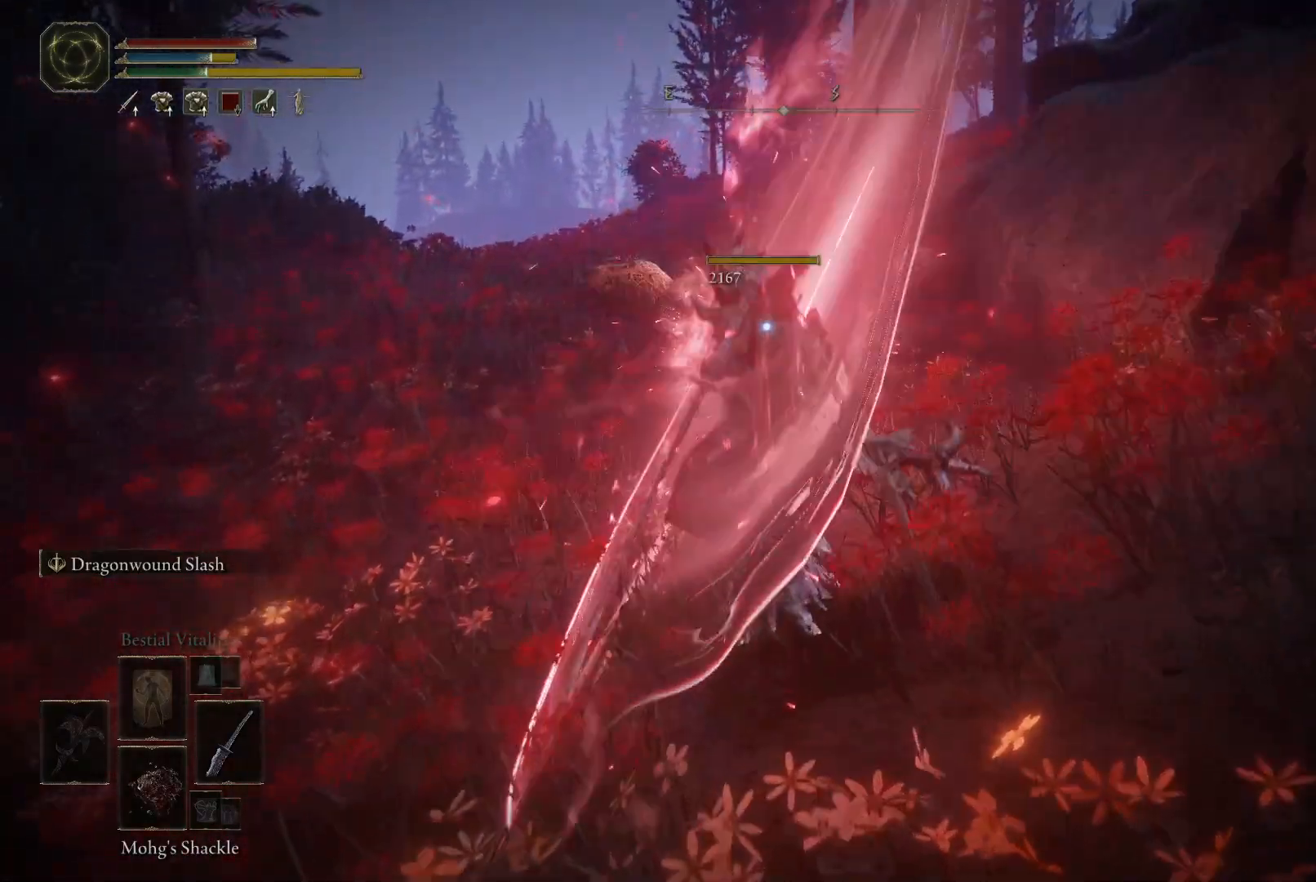
{"buttons": [], "left_stick": "center", "right_stick": "center", "events": [[133, "L2", "up"]]}
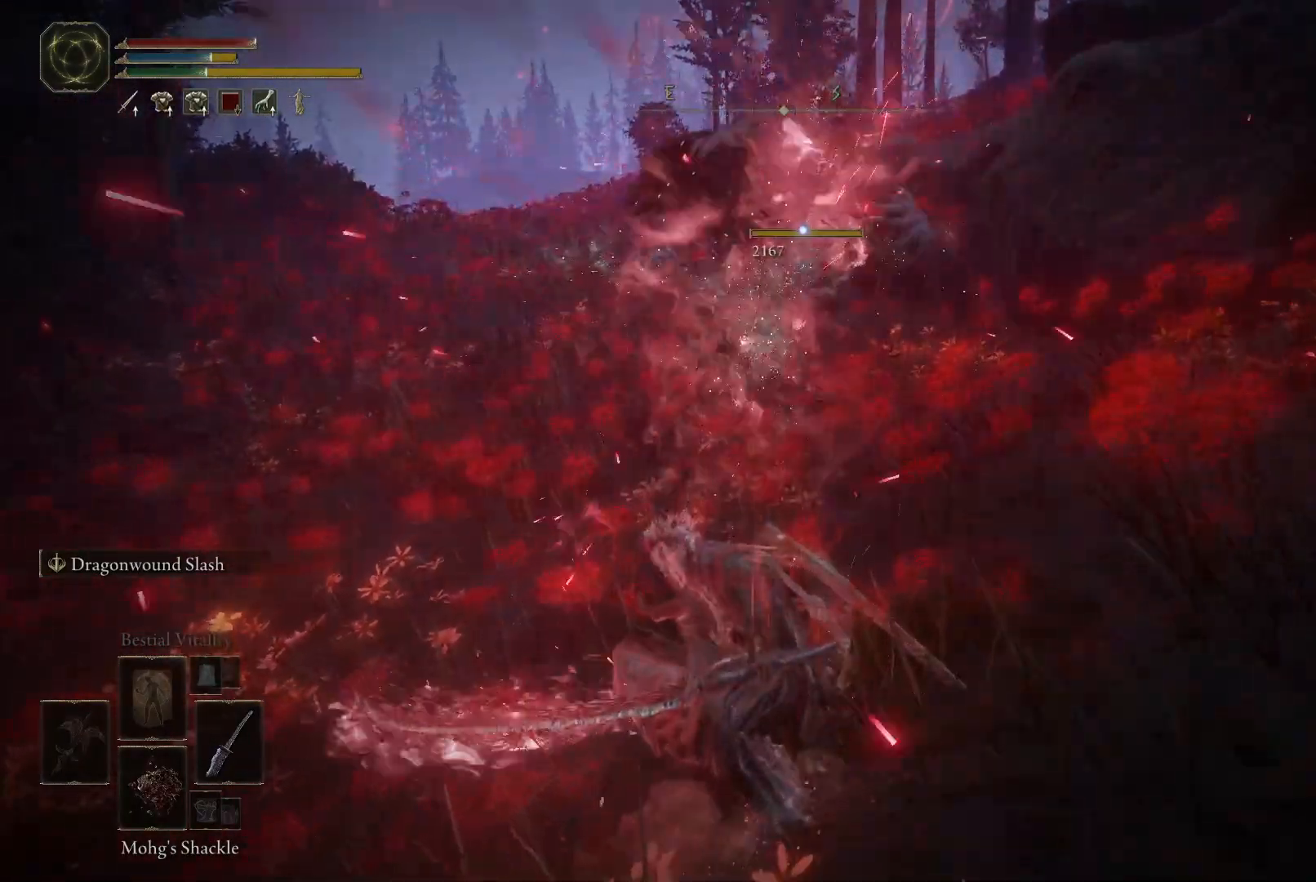
{"buttons": [], "left_stick": "up", "right_stick": "center", "events": [[50, "left_stick", "up"]]}